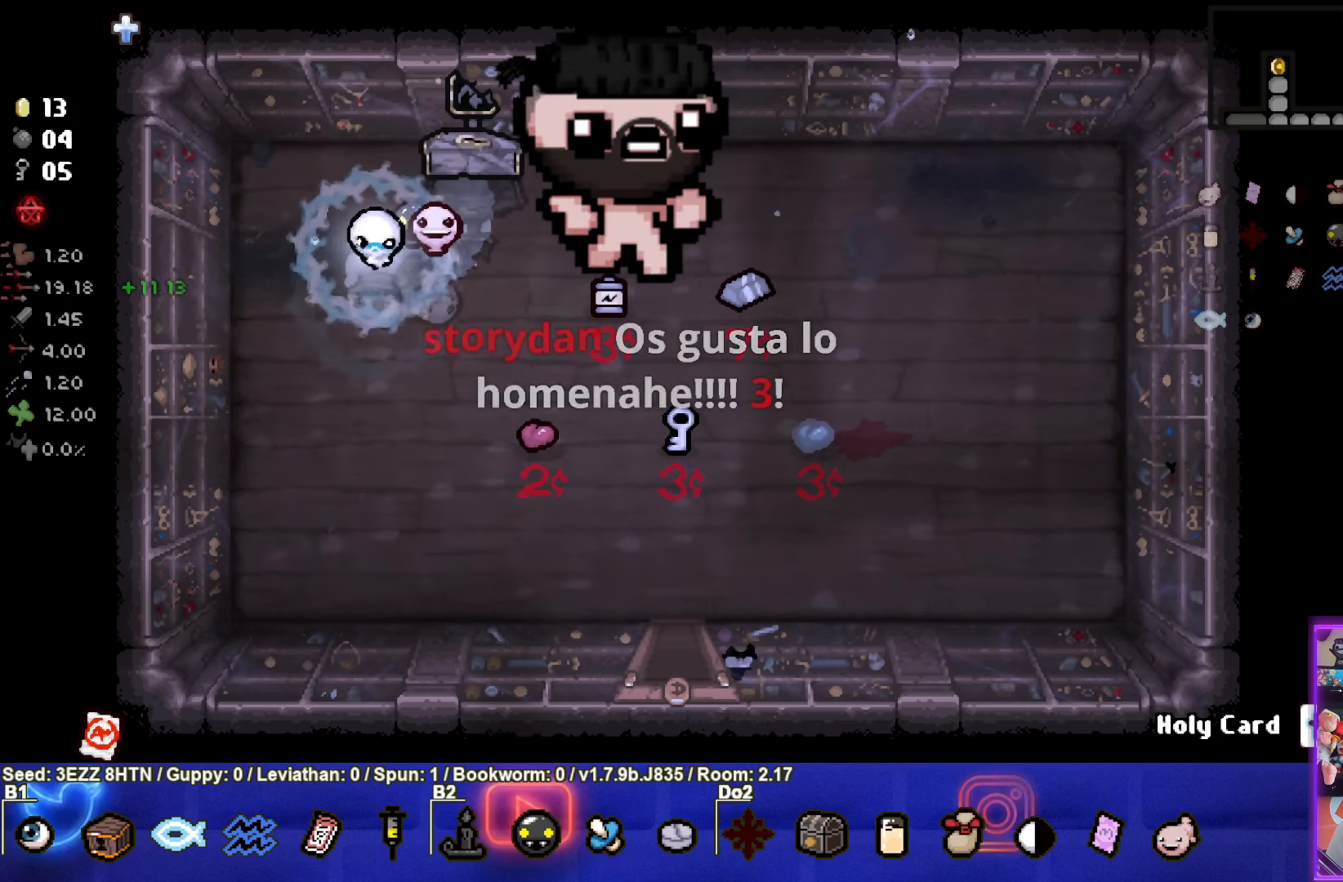
Gameplay with a controller (PlayStation layout); each line is a JSON object with the inputs held at the frame after it. "events" lists button and stick changes between this image and that frame as [ms after this image, input, new state], when the widget could be followed in between.
{"buttons": [], "left_stick": "center", "right_stick": "center", "events": []}
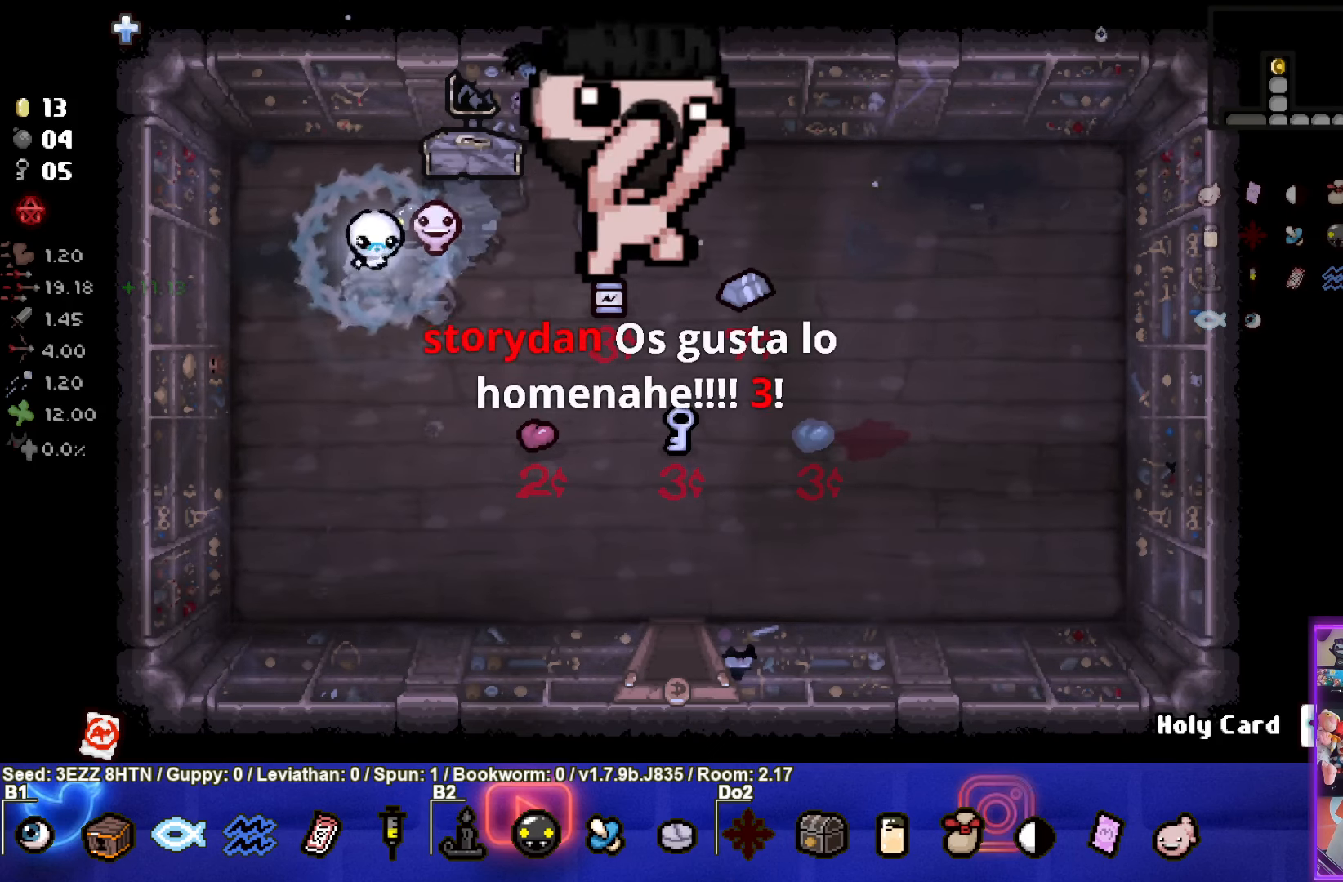
{"buttons": [], "left_stick": "center", "right_stick": "center", "events": []}
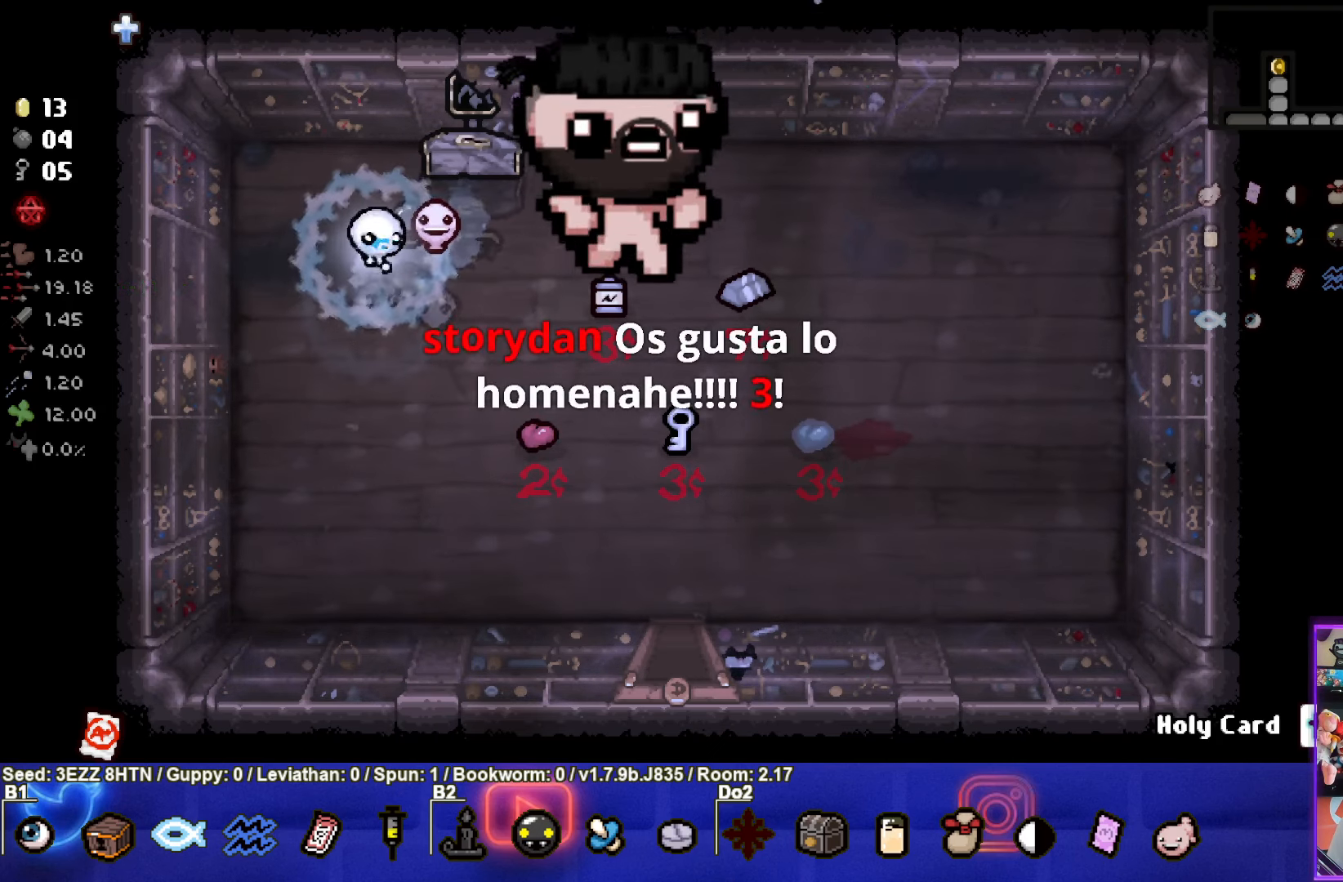
{"buttons": [], "left_stick": "center", "right_stick": "center", "events": []}
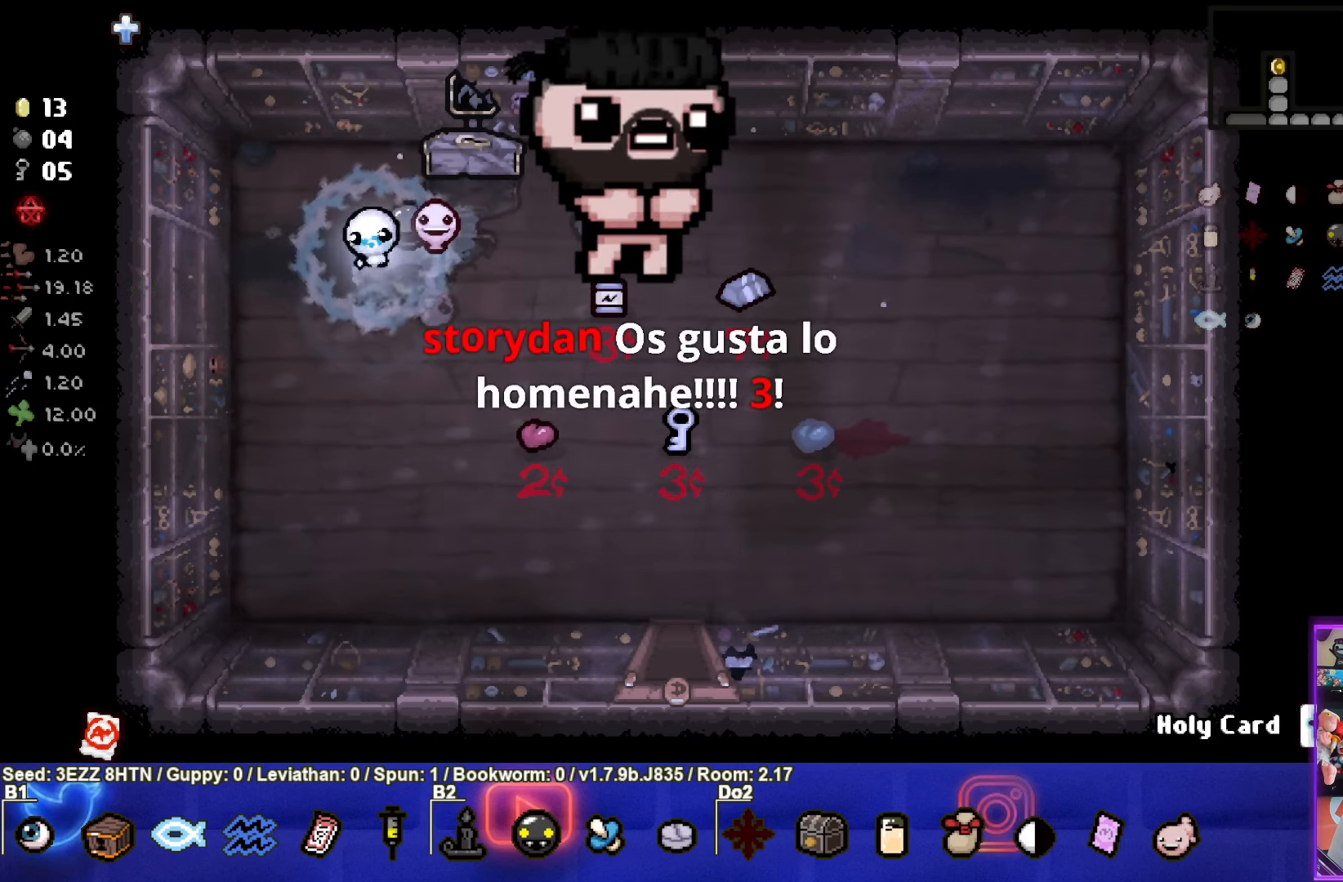
{"buttons": [], "left_stick": "center", "right_stick": "center", "events": []}
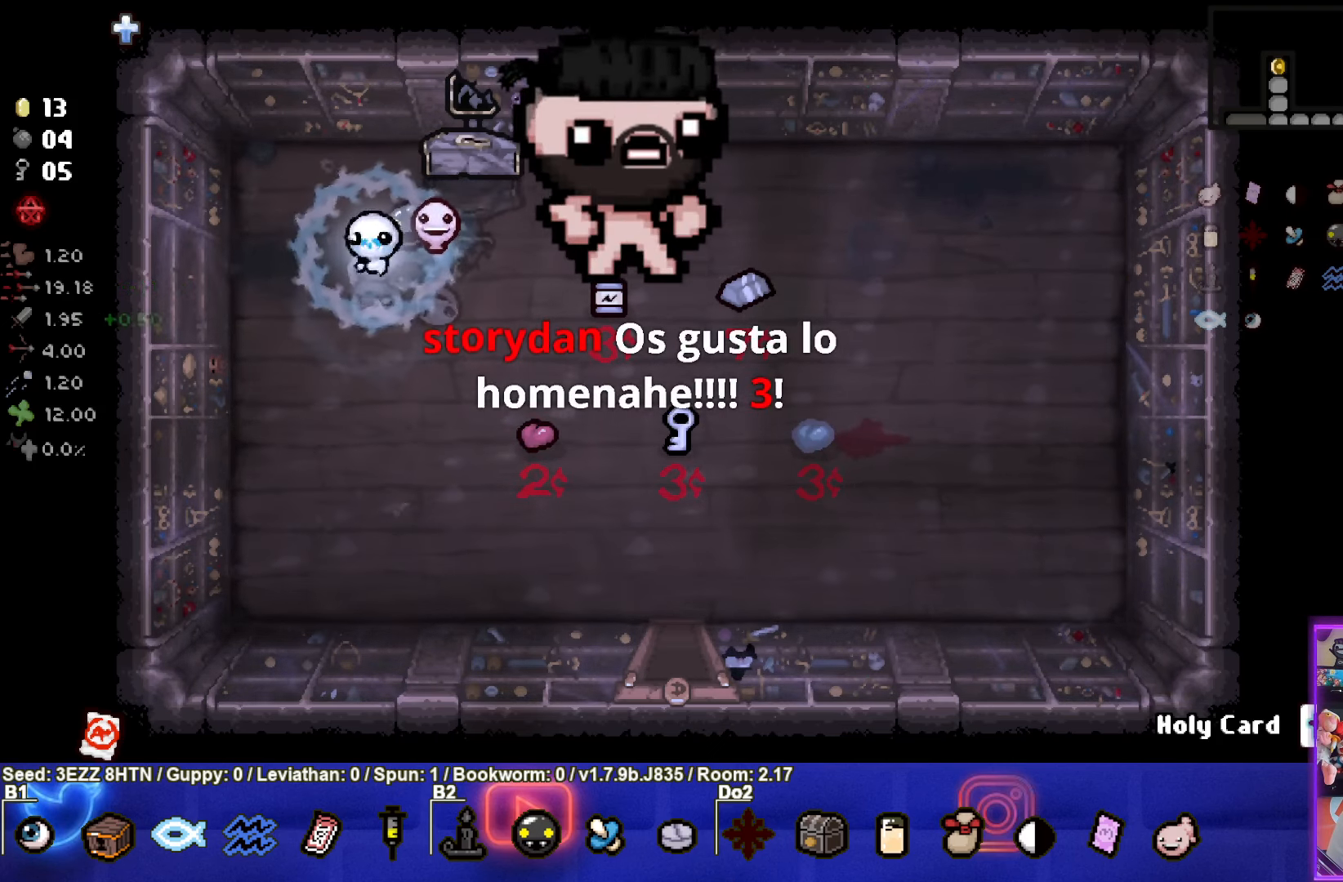
{"buttons": [], "left_stick": "center", "right_stick": "center", "events": []}
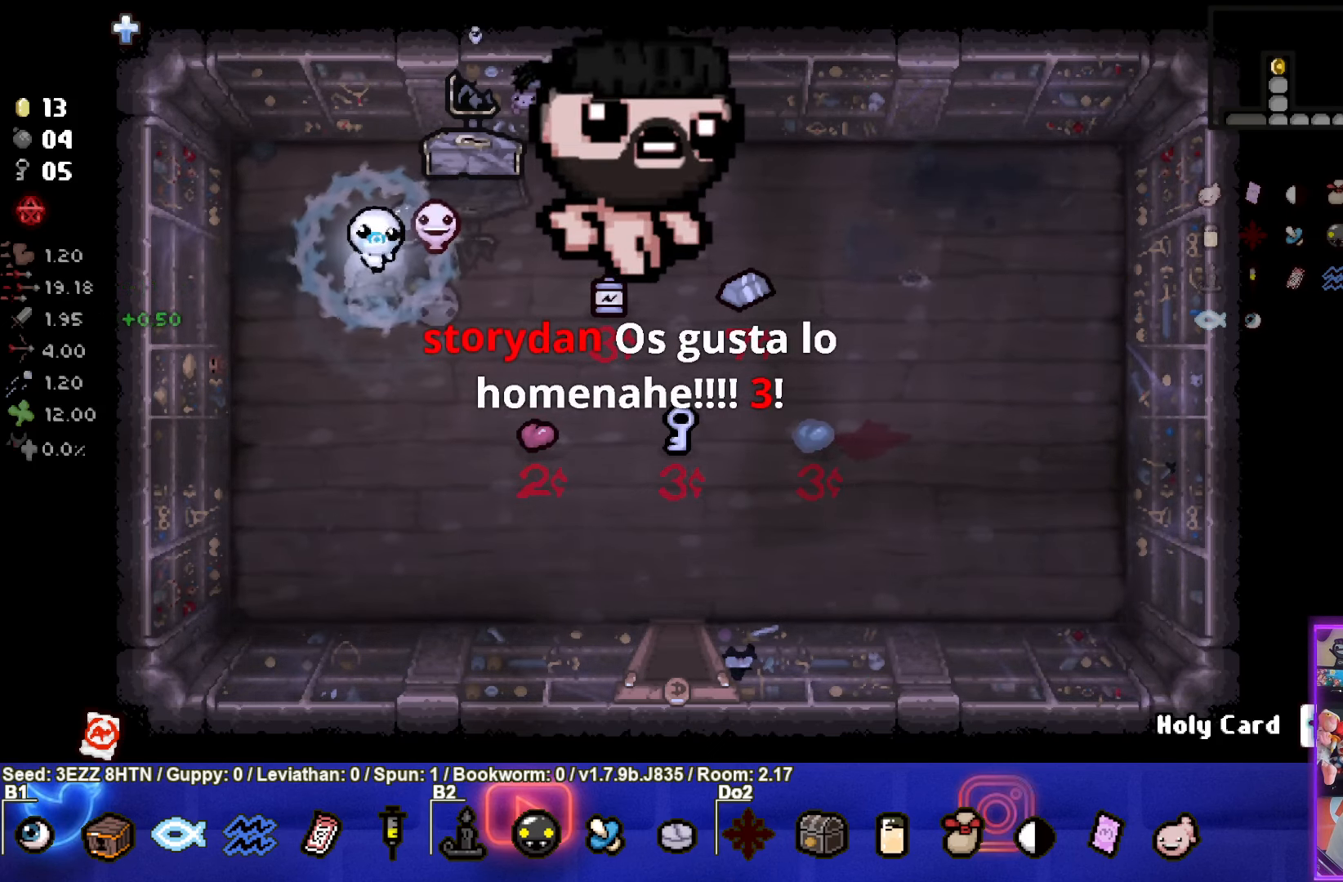
{"buttons": [], "left_stick": "center", "right_stick": "center", "events": []}
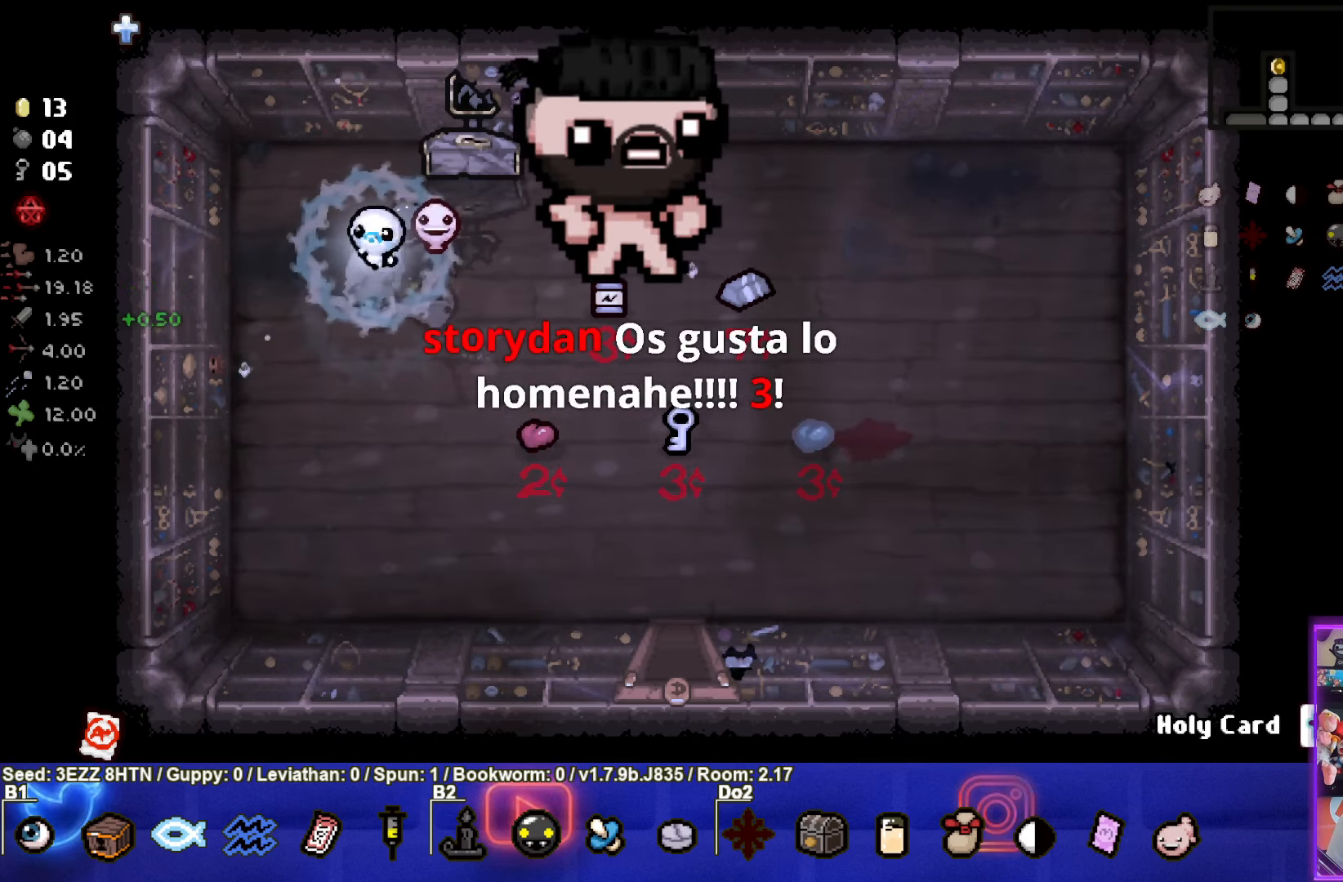
{"buttons": [], "left_stick": "center", "right_stick": "center", "events": []}
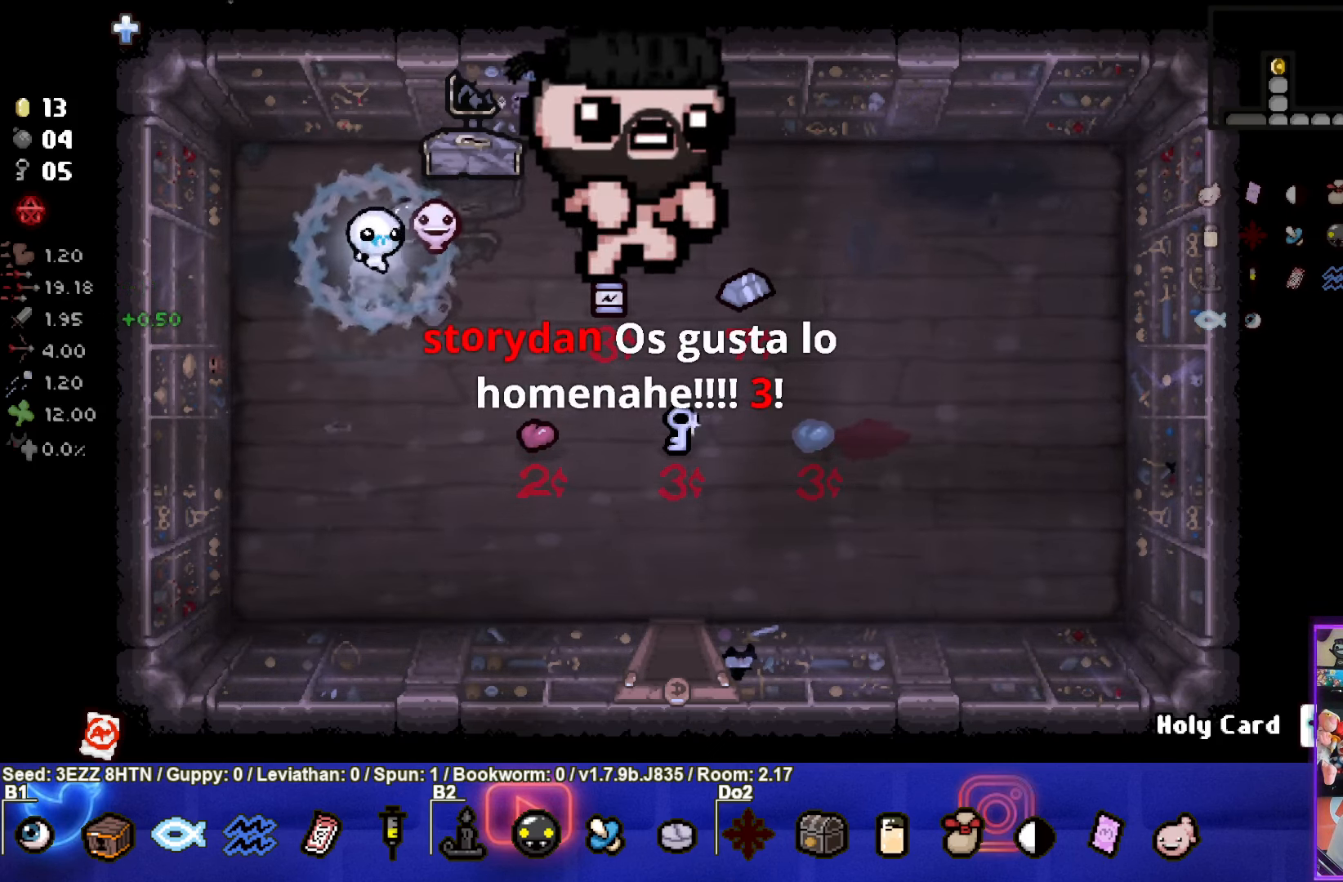
{"buttons": [], "left_stick": "center", "right_stick": "center", "events": []}
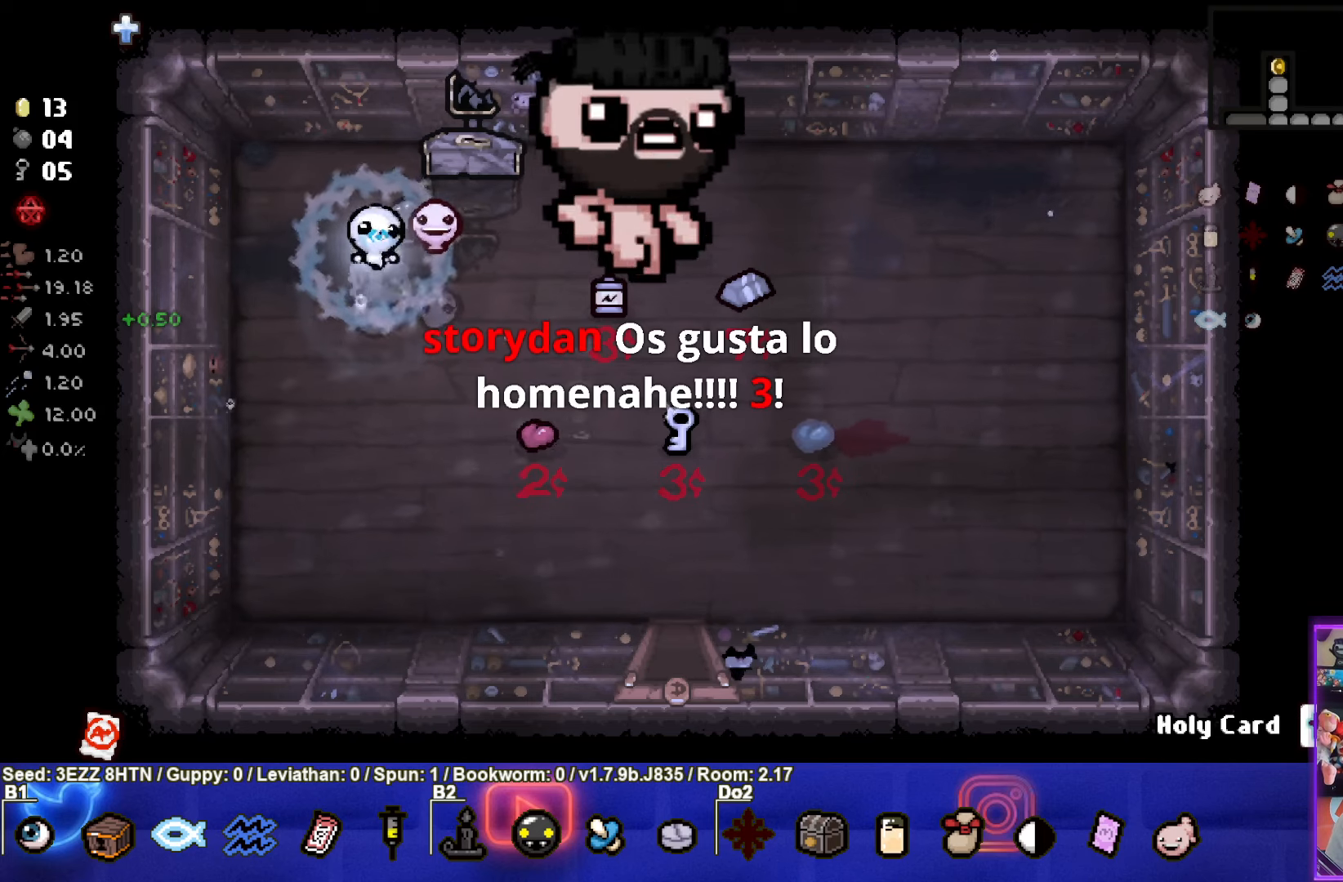
{"buttons": [], "left_stick": "center", "right_stick": "center", "events": []}
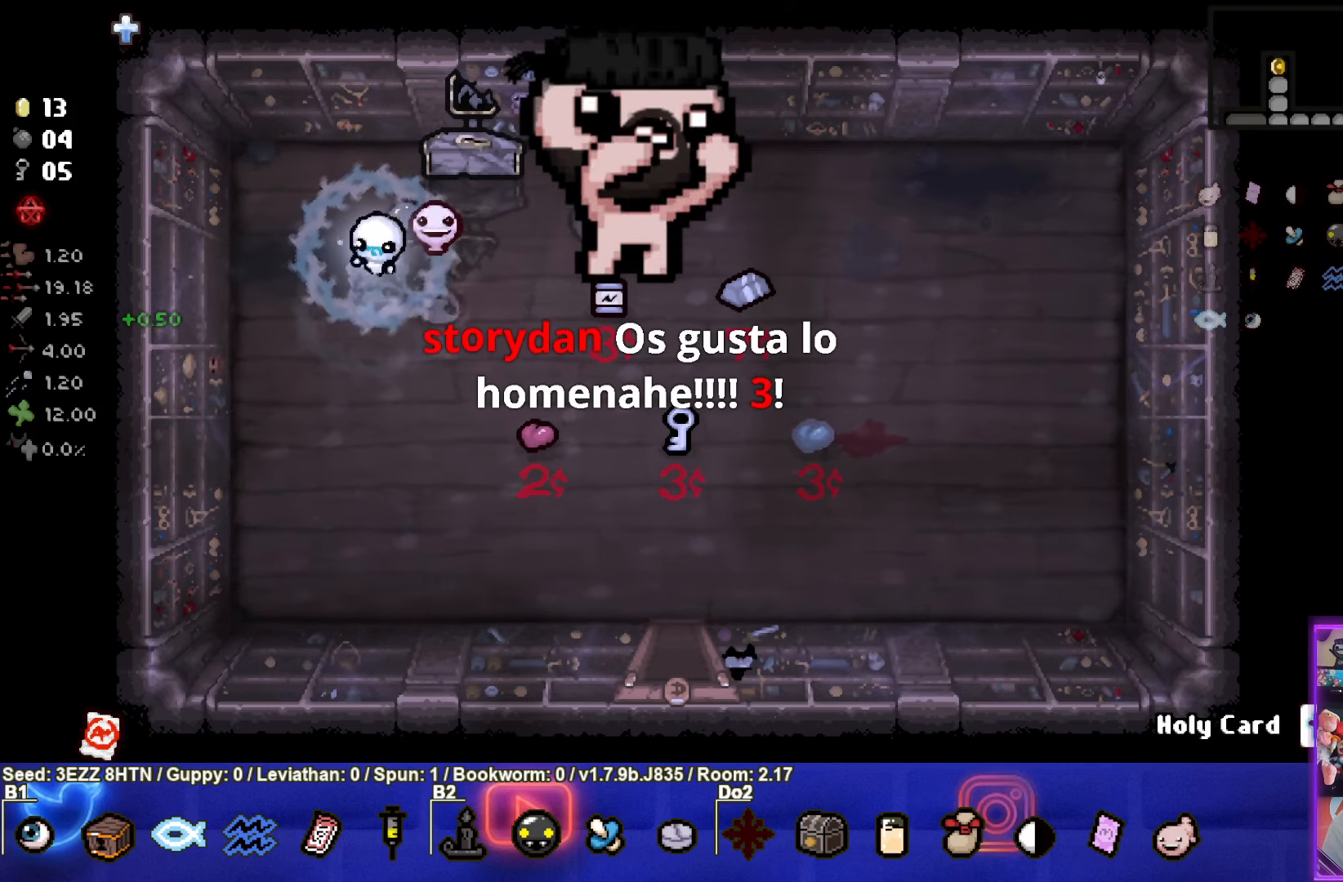
{"buttons": [], "left_stick": "center", "right_stick": "center", "events": []}
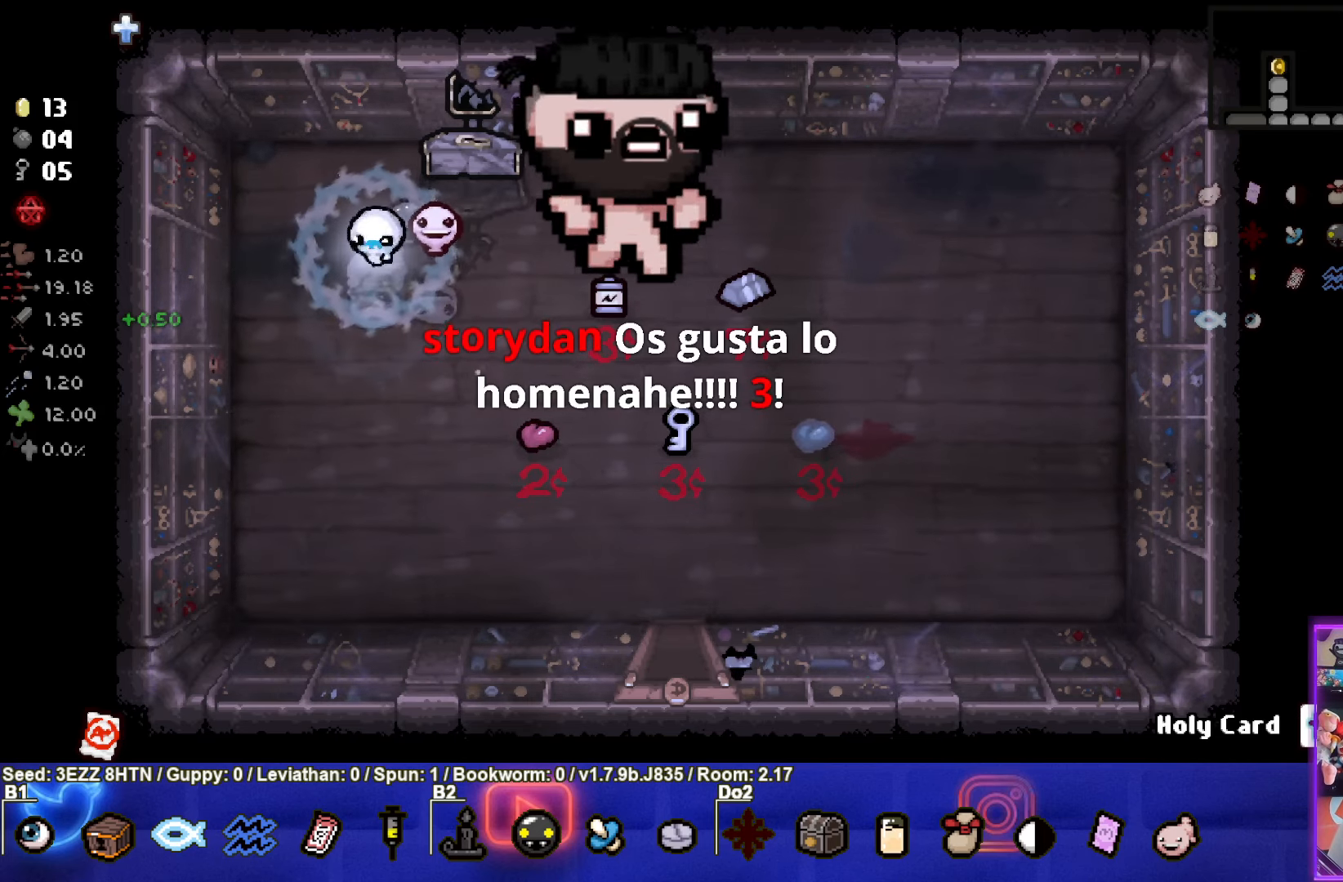
{"buttons": [], "left_stick": "right", "right_stick": "center", "events": [[34, "left_stick", "right"], [267, "left_stick", "up-right"], [434, "left_stick", "right"]]}
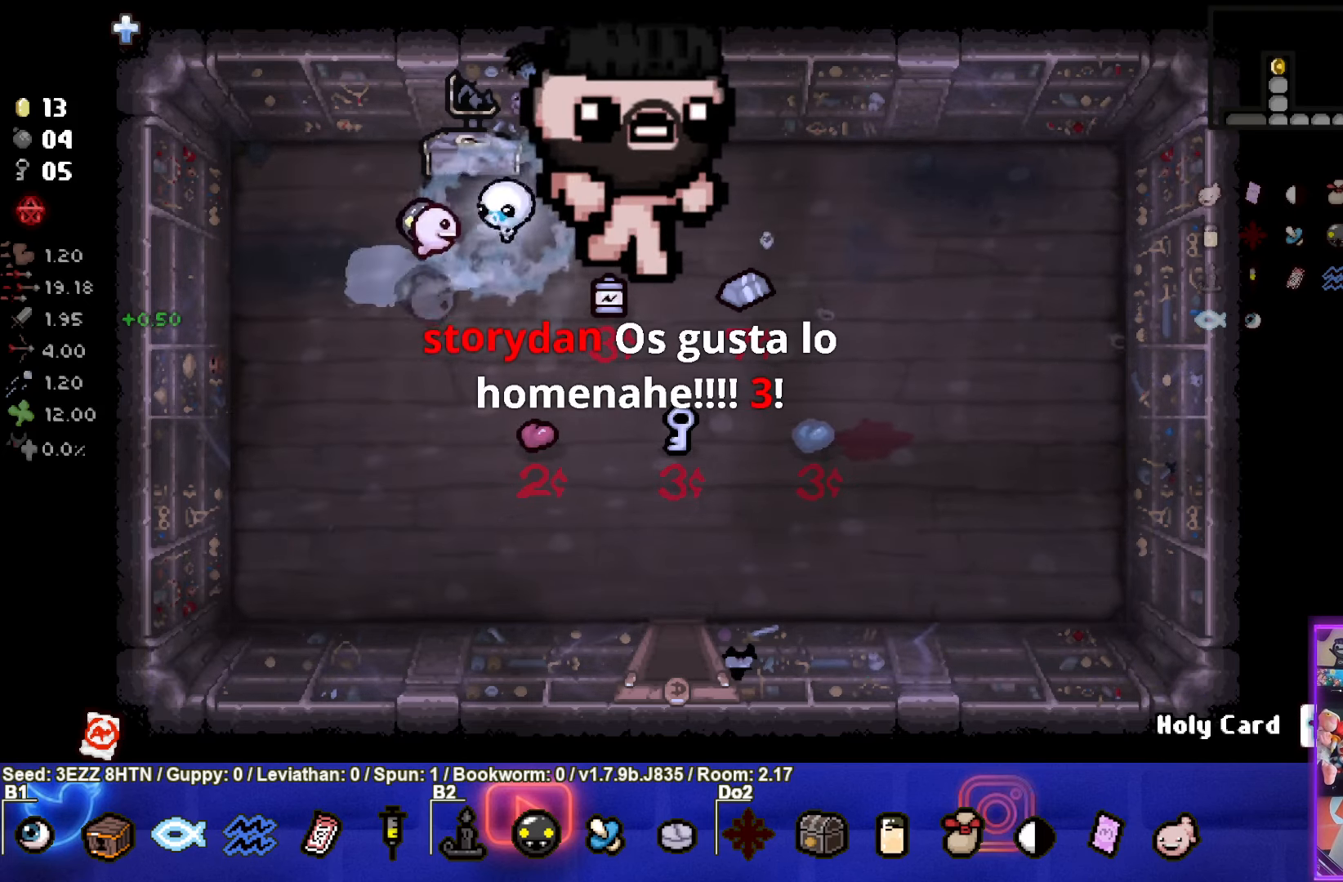
{"buttons": [], "left_stick": "center", "right_stick": "center", "events": [[267, "left_stick", "down-right"], [484, "left_stick", "center"]]}
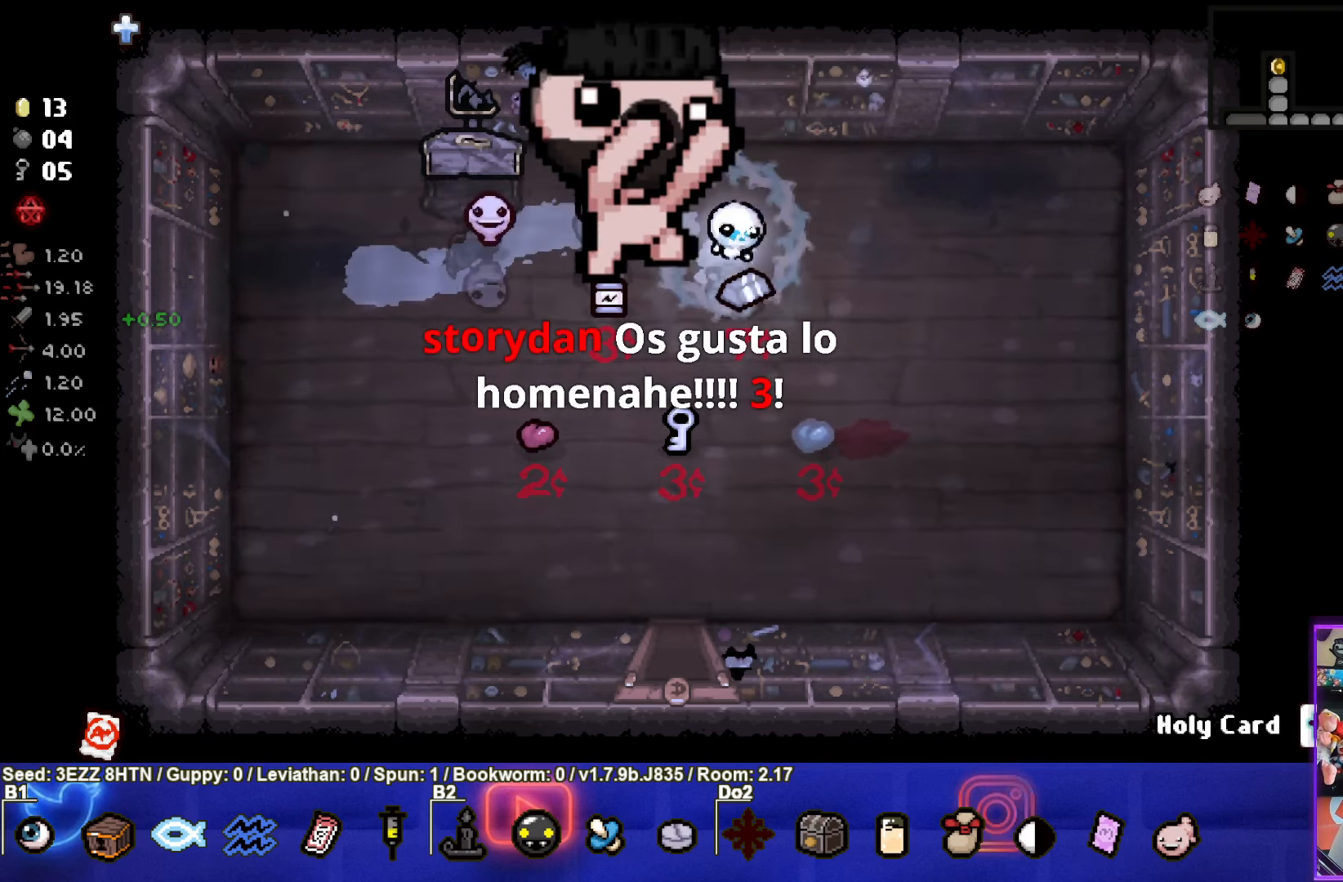
{"buttons": [], "left_stick": "down", "right_stick": "center", "events": [[117, "left_stick", "down-left"], [284, "left_stick", "down"]]}
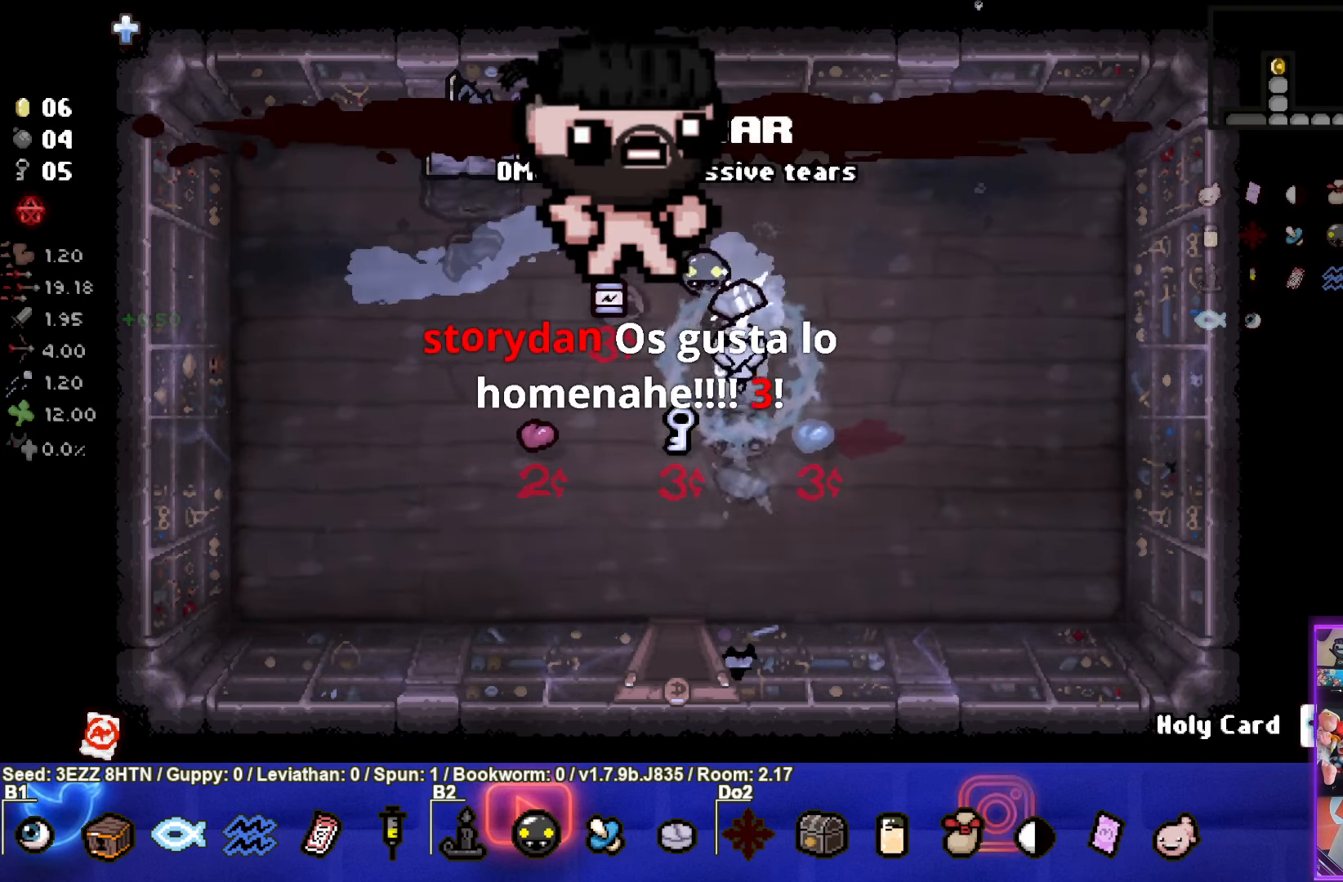
{"buttons": [], "left_stick": "down", "right_stick": "center", "events": [[134, "left_stick", "down-left"], [300, "left_stick", "down"]]}
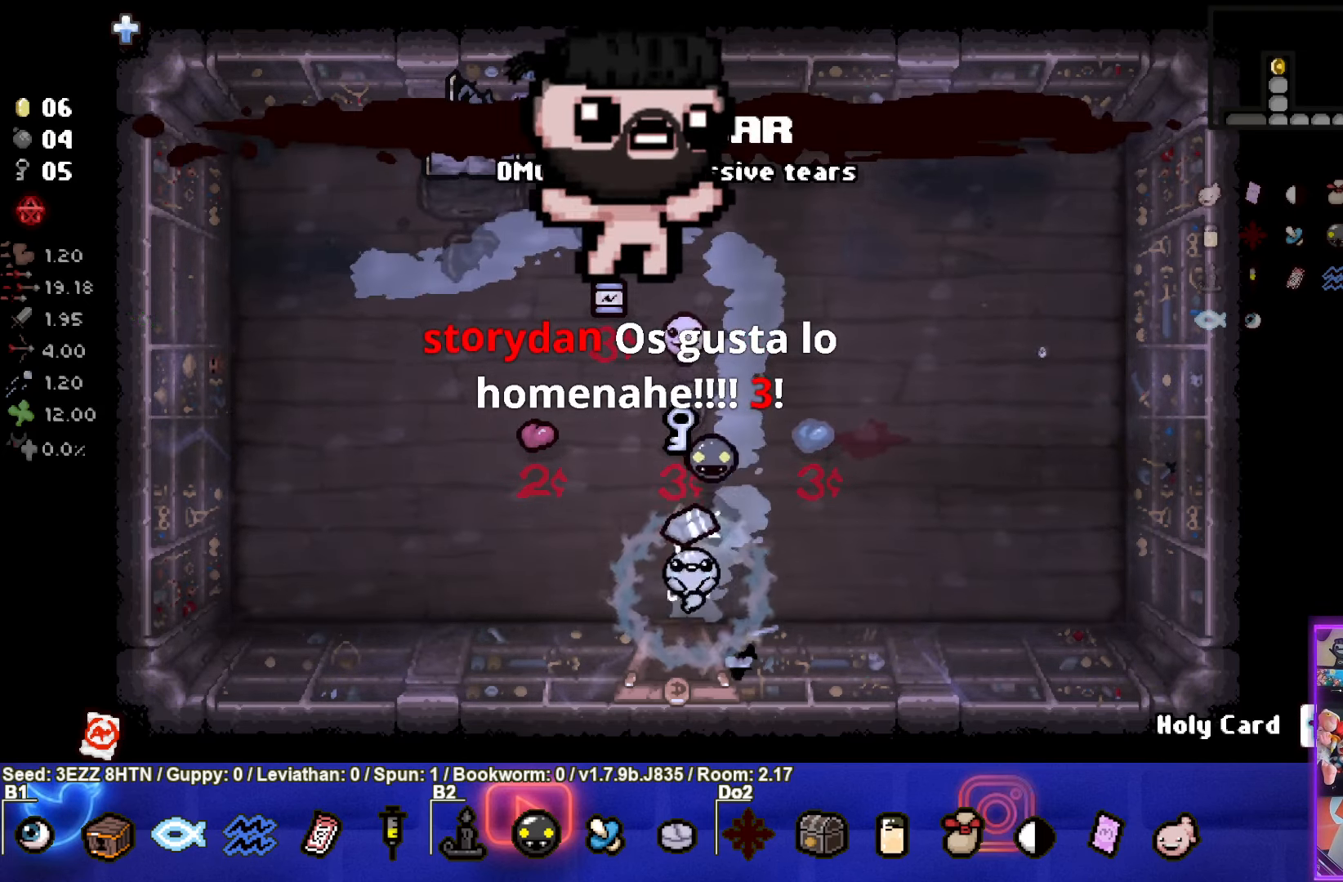
{"buttons": [], "left_stick": "down", "right_stick": "center", "events": []}
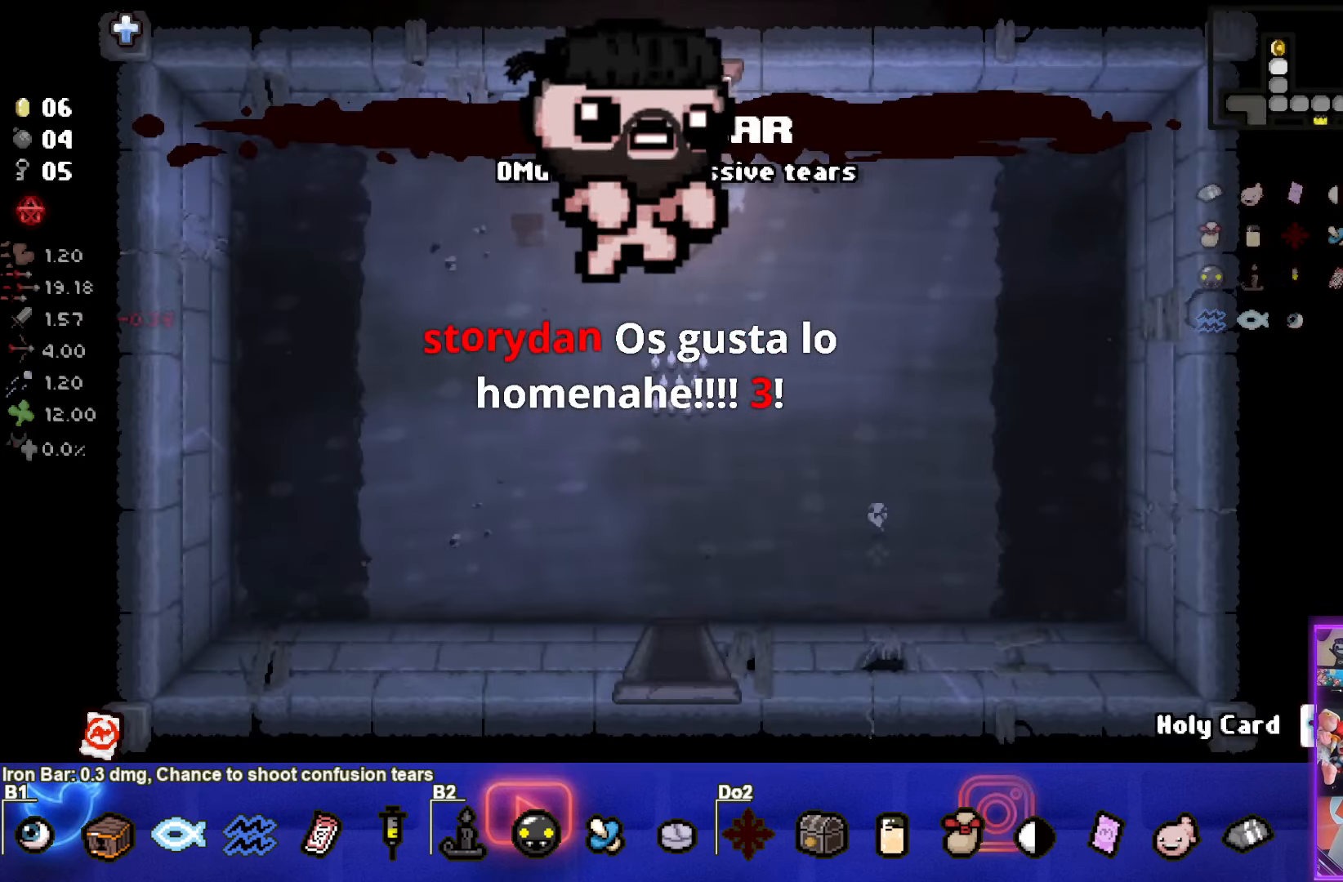
{"buttons": ["CROSS"], "left_stick": "down", "right_stick": "center", "events": [[416, "CROSS", "down"]]}
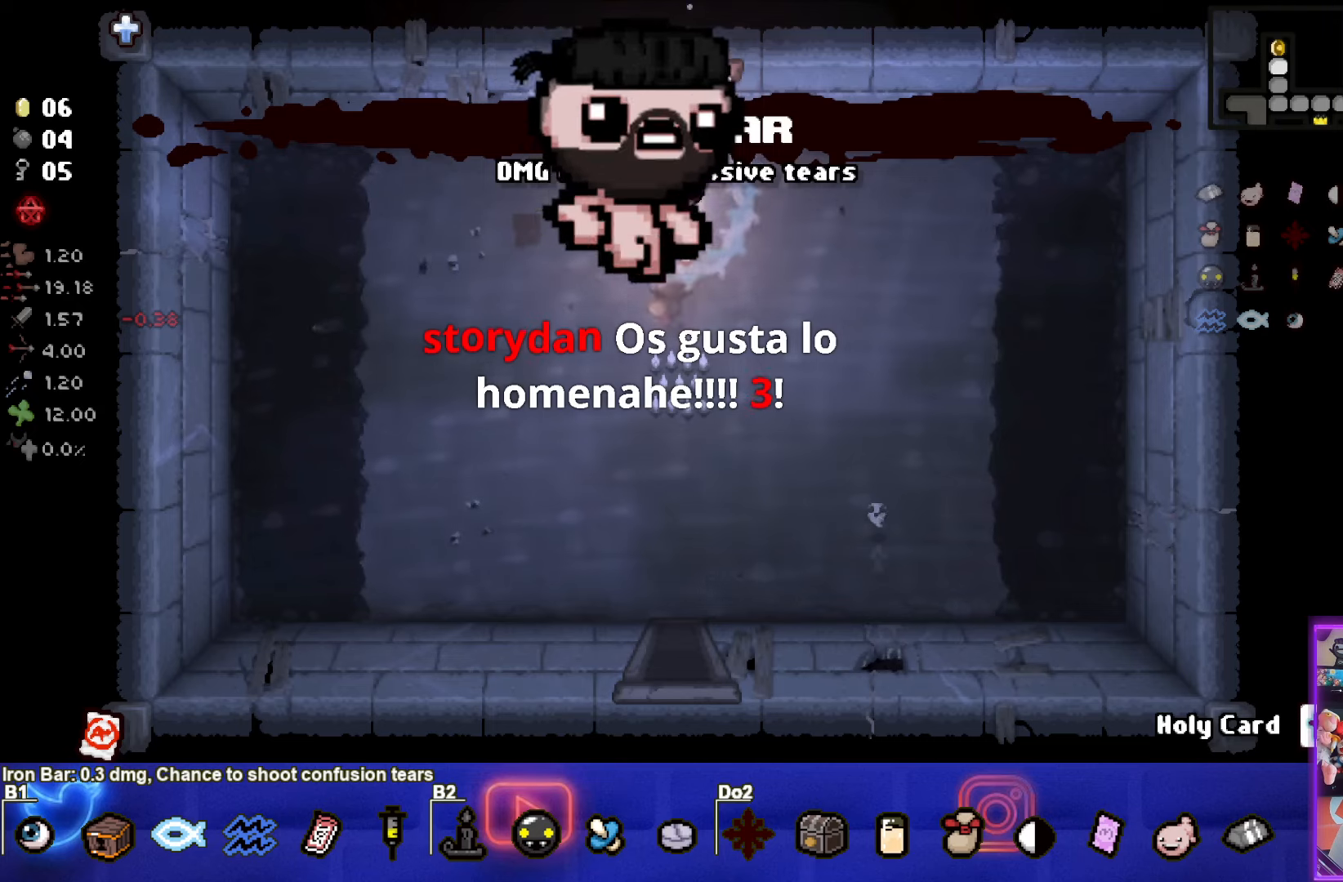
{"buttons": [], "left_stick": "down", "right_stick": "center", "events": [[66, "CROSS", "up"]]}
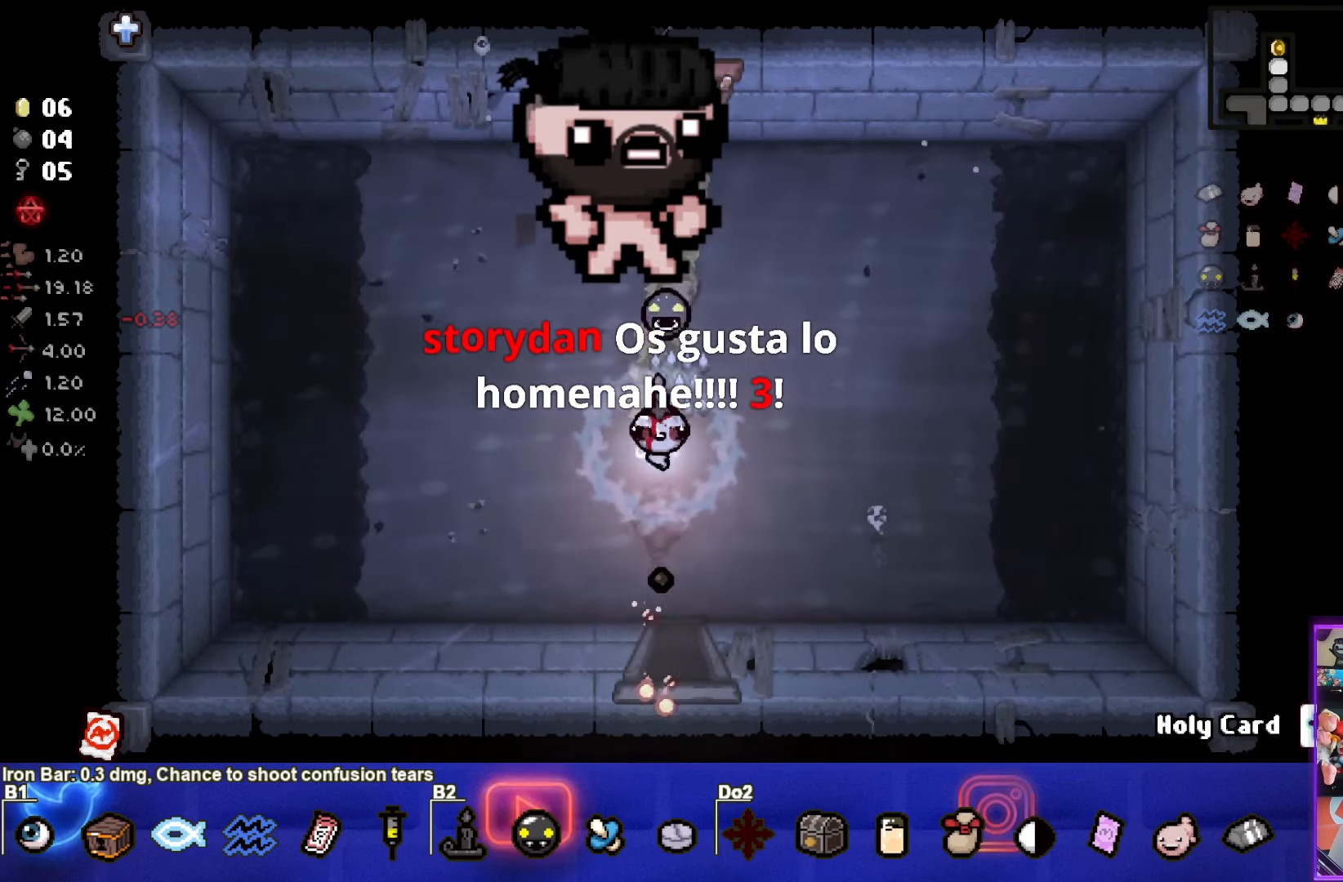
{"buttons": [], "left_stick": "center", "right_stick": "center", "events": [[450, "left_stick", "center"]]}
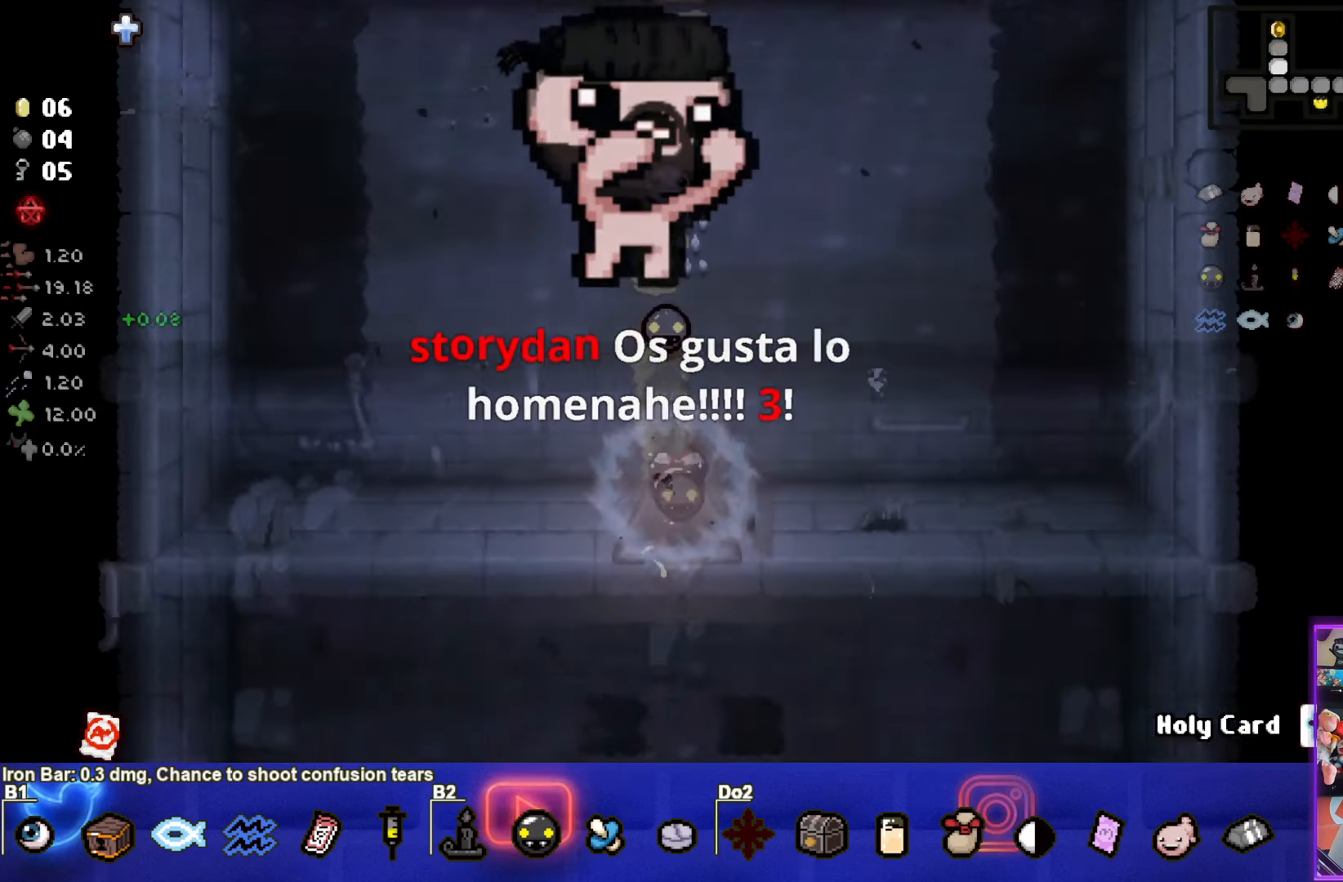
{"buttons": [], "left_stick": "down-left", "right_stick": "center", "events": [[366, "left_stick", "down-left"]]}
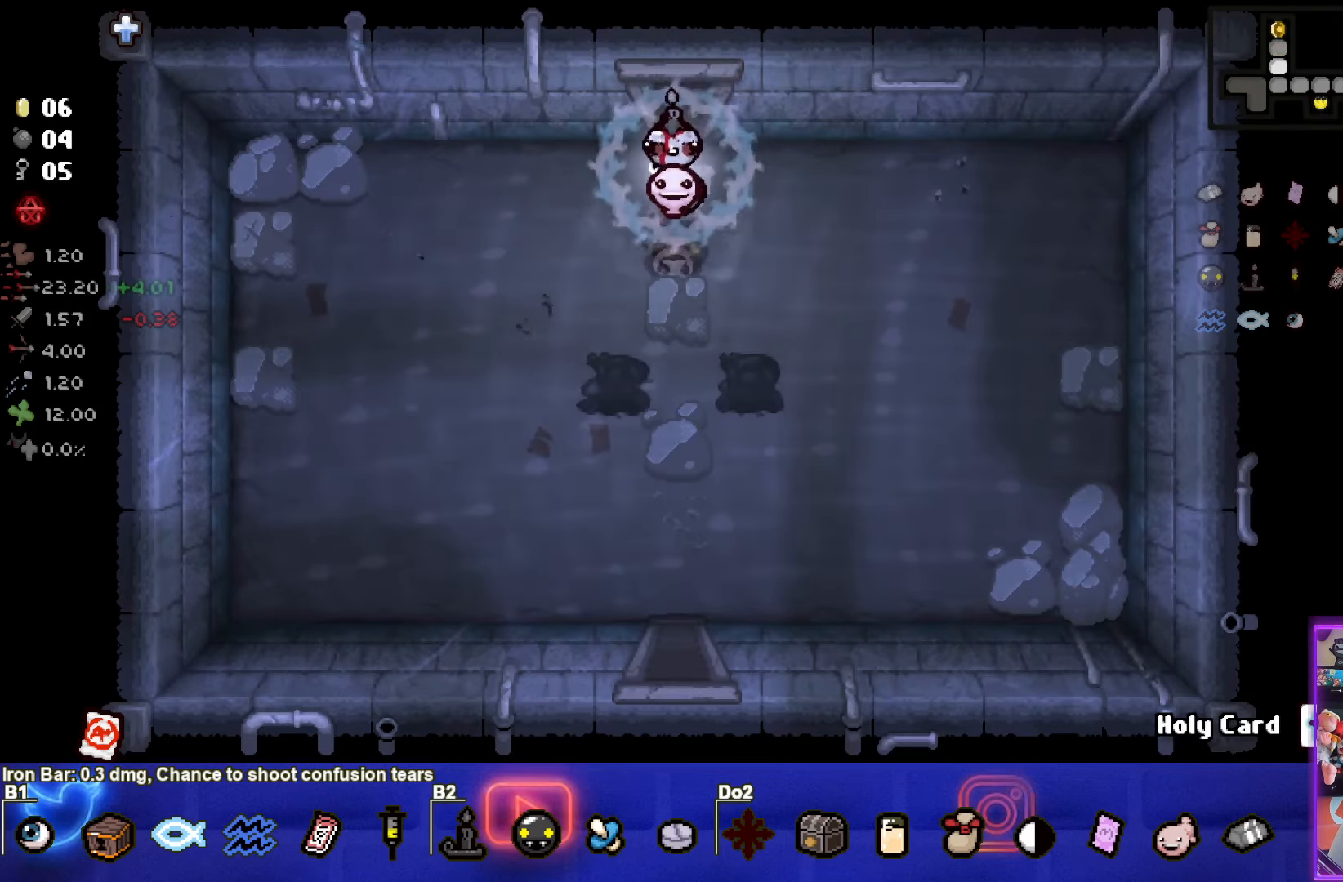
{"buttons": [], "left_stick": "down", "right_stick": "center", "events": [[383, "left_stick", "down"]]}
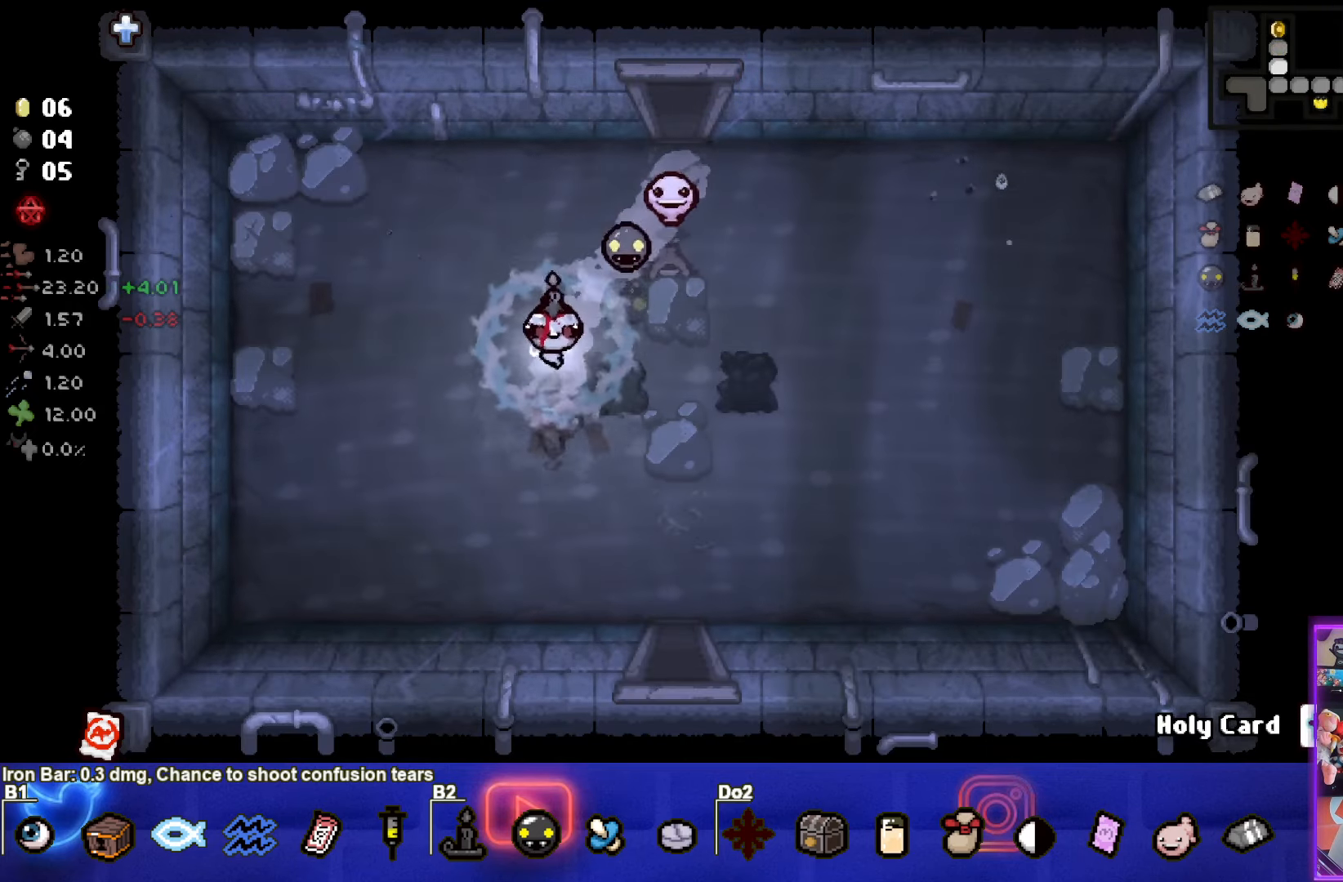
{"buttons": [], "left_stick": "center", "right_stick": "center", "events": [[216, "left_stick", "center"]]}
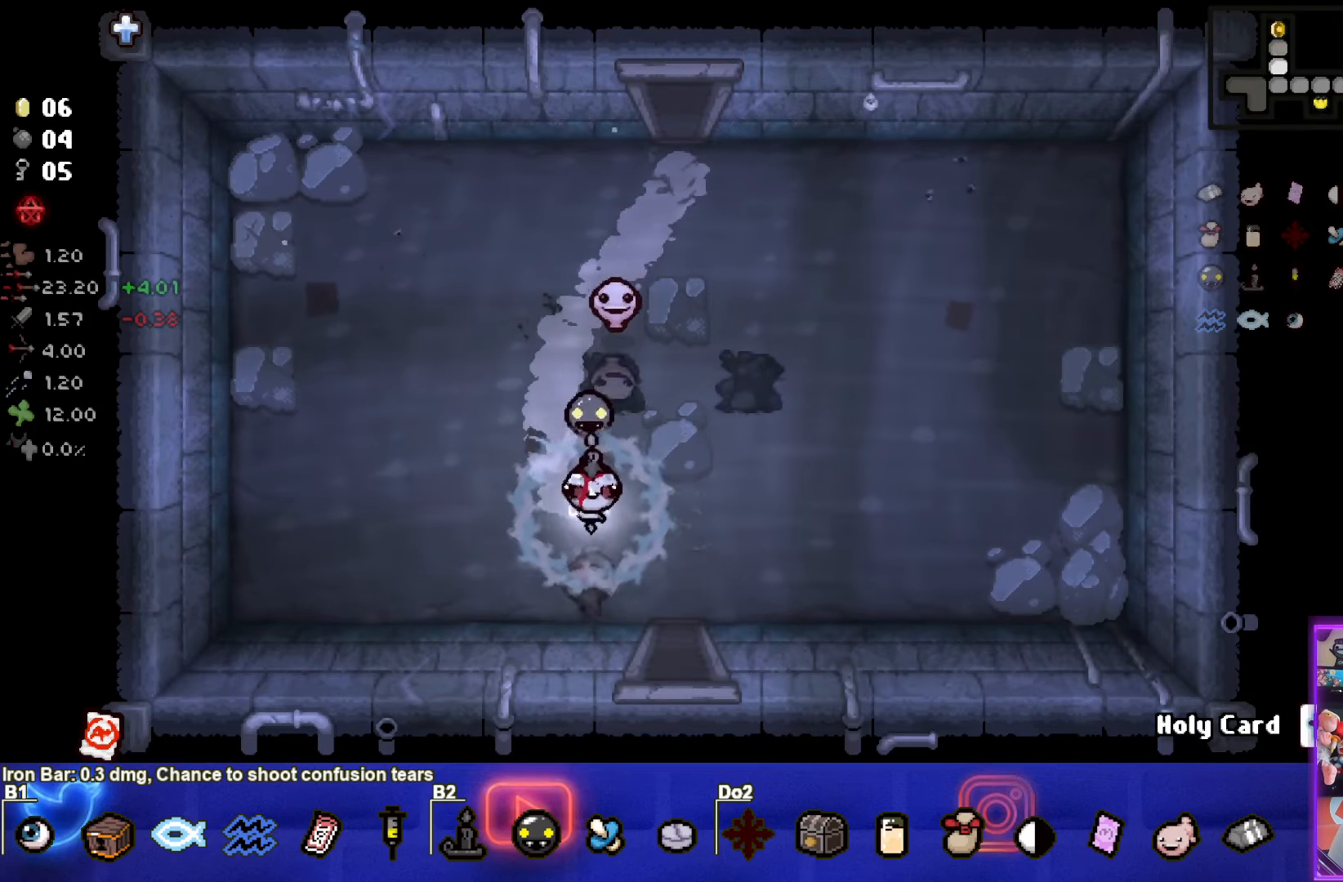
{"buttons": [], "left_stick": "center", "right_stick": "center", "events": []}
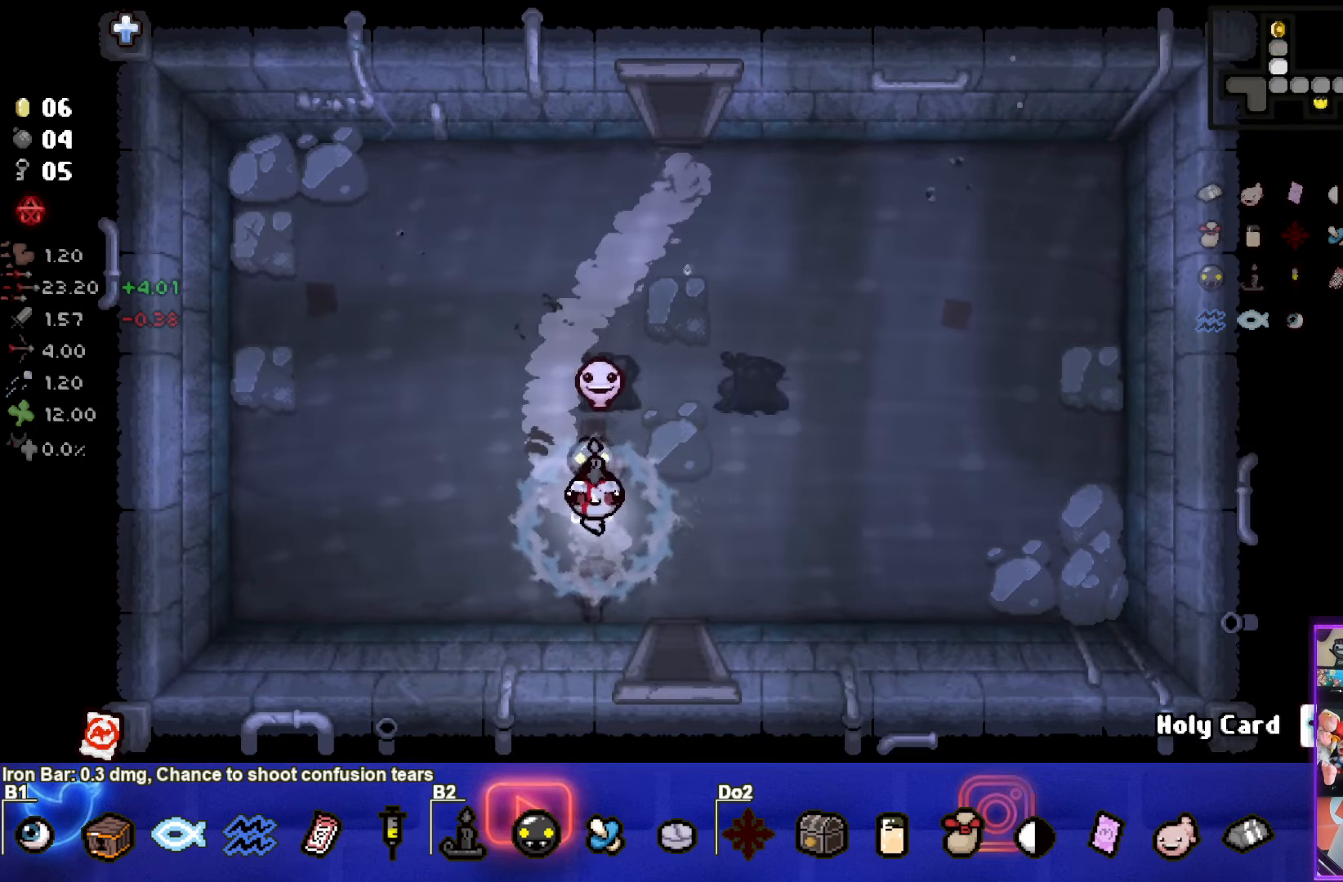
{"buttons": [], "left_stick": "center", "right_stick": "center", "events": []}
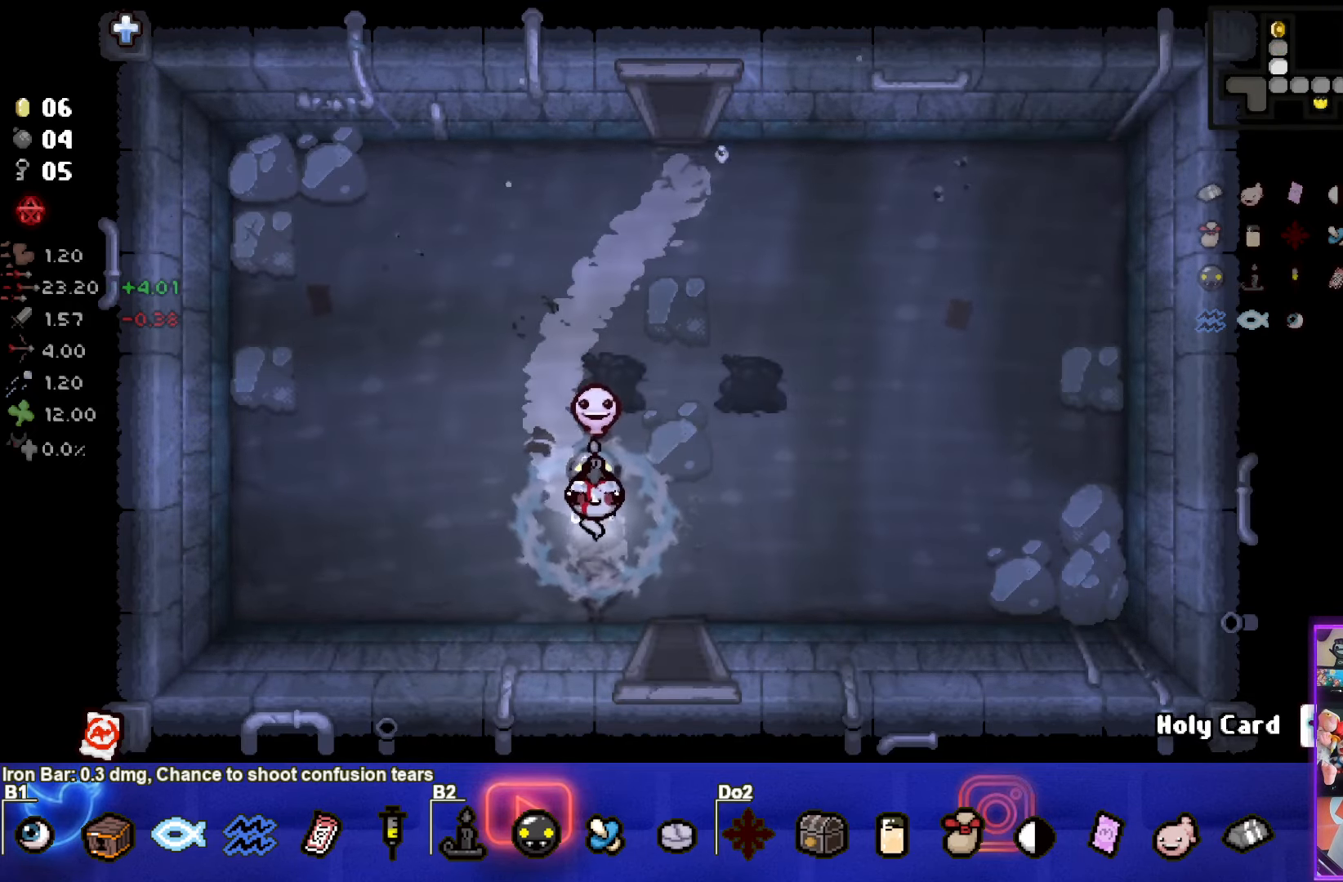
{"buttons": [], "left_stick": "center", "right_stick": "center", "events": []}
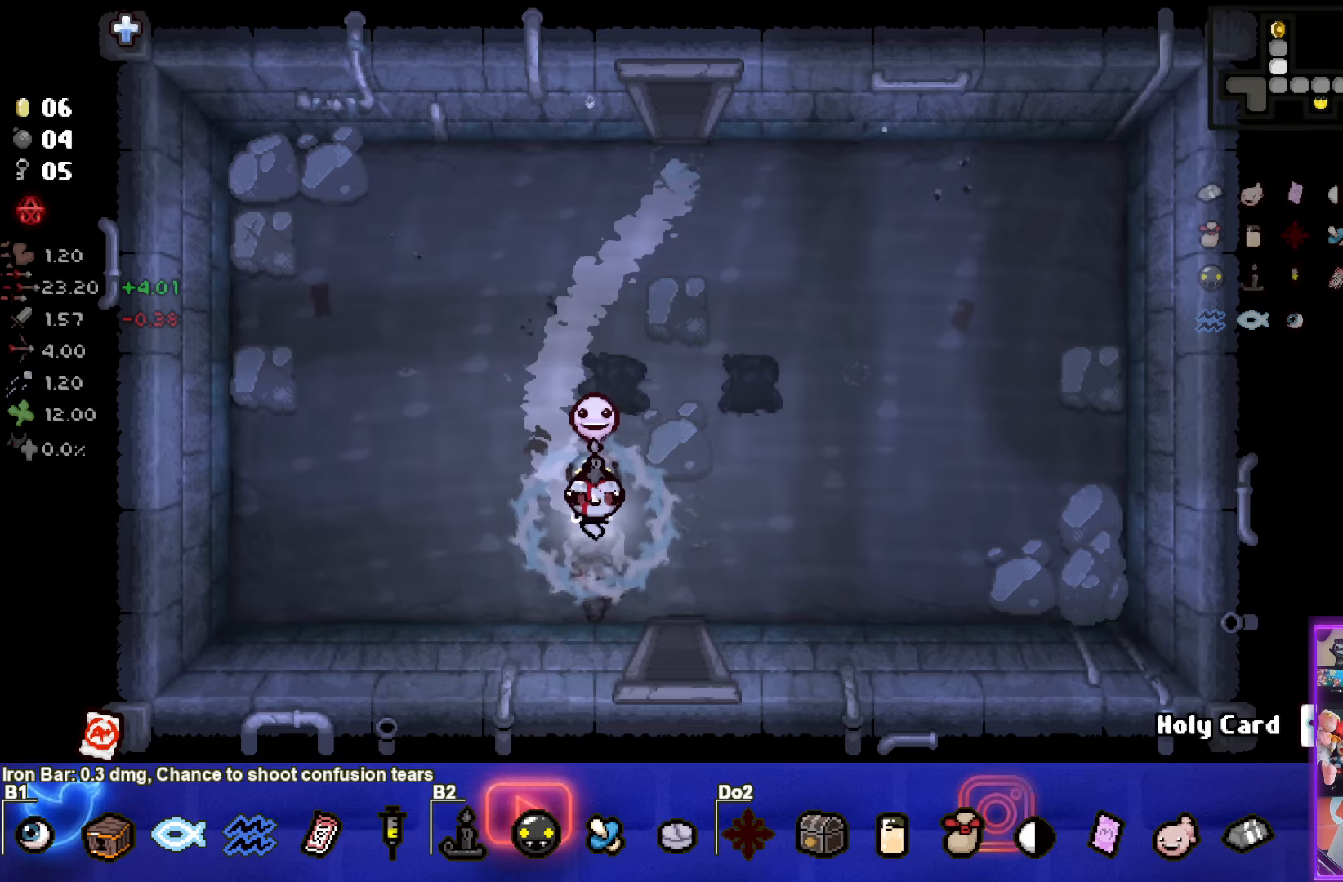
{"buttons": [], "left_stick": "center", "right_stick": "center", "events": []}
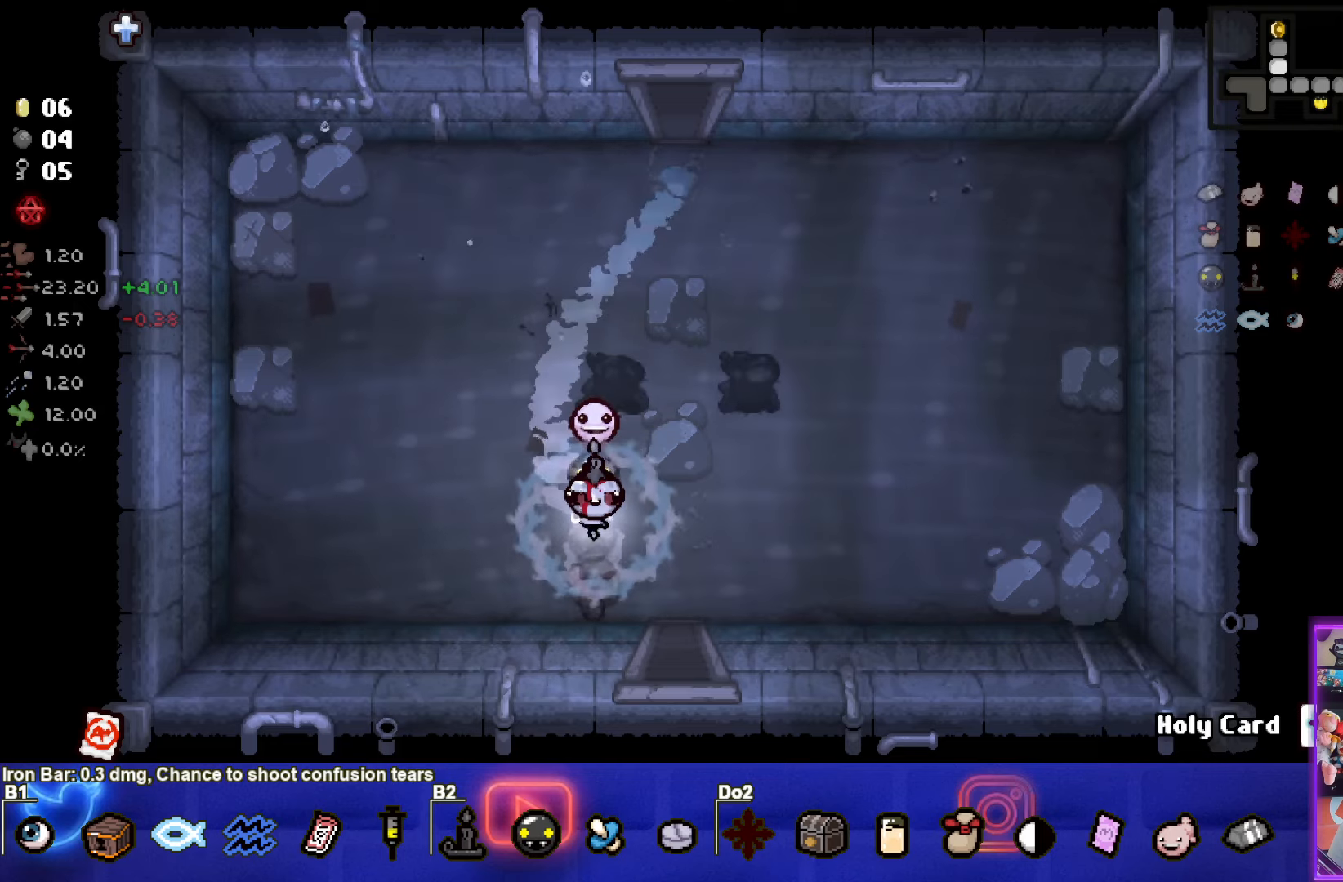
{"buttons": [], "left_stick": "down", "right_stick": "center", "events": [[33, "left_stick", "down-right"], [450, "left_stick", "down"]]}
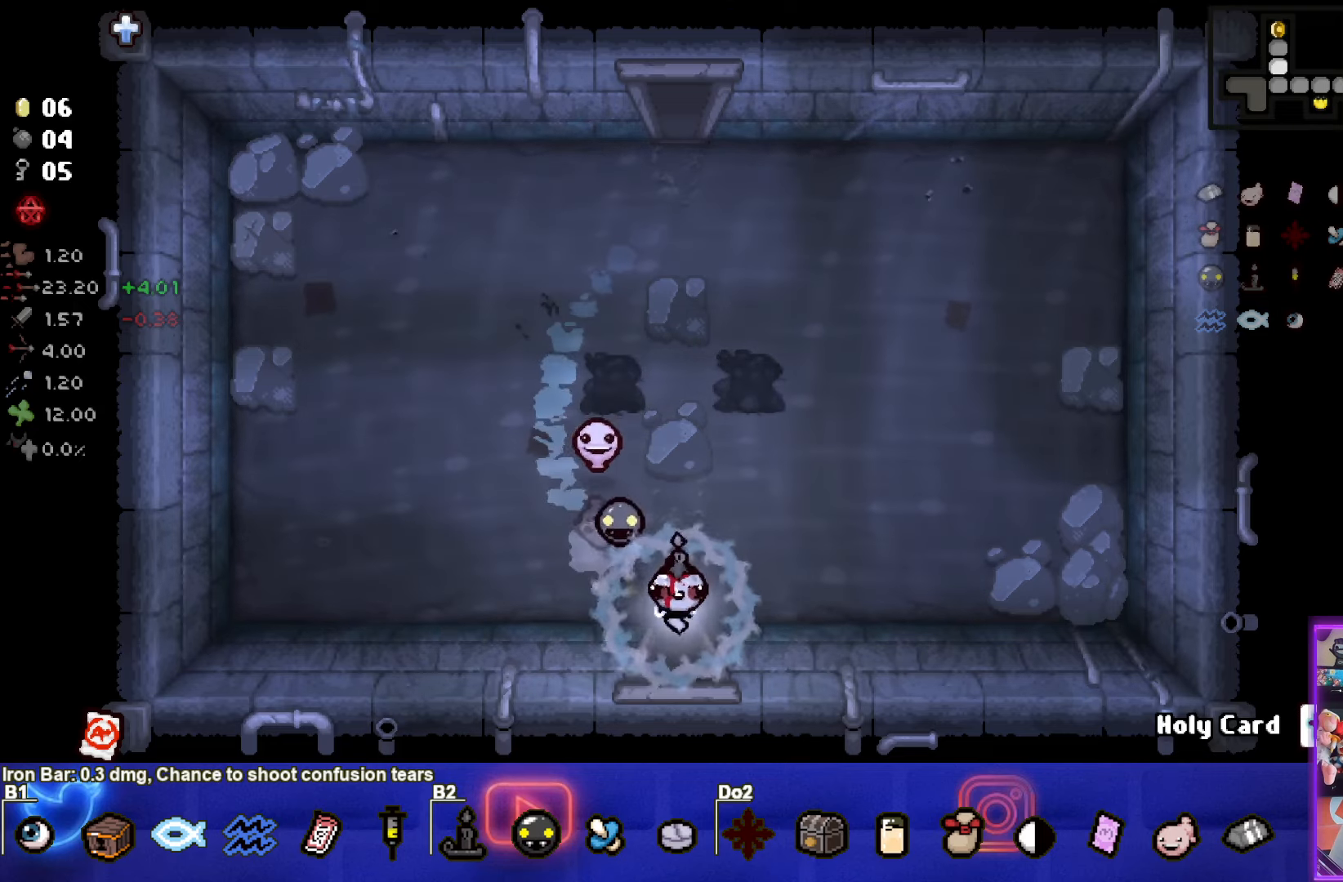
{"buttons": [], "left_stick": "down-left", "right_stick": "center", "events": [[233, "left_stick", "center"], [500, "left_stick", "down-left"]]}
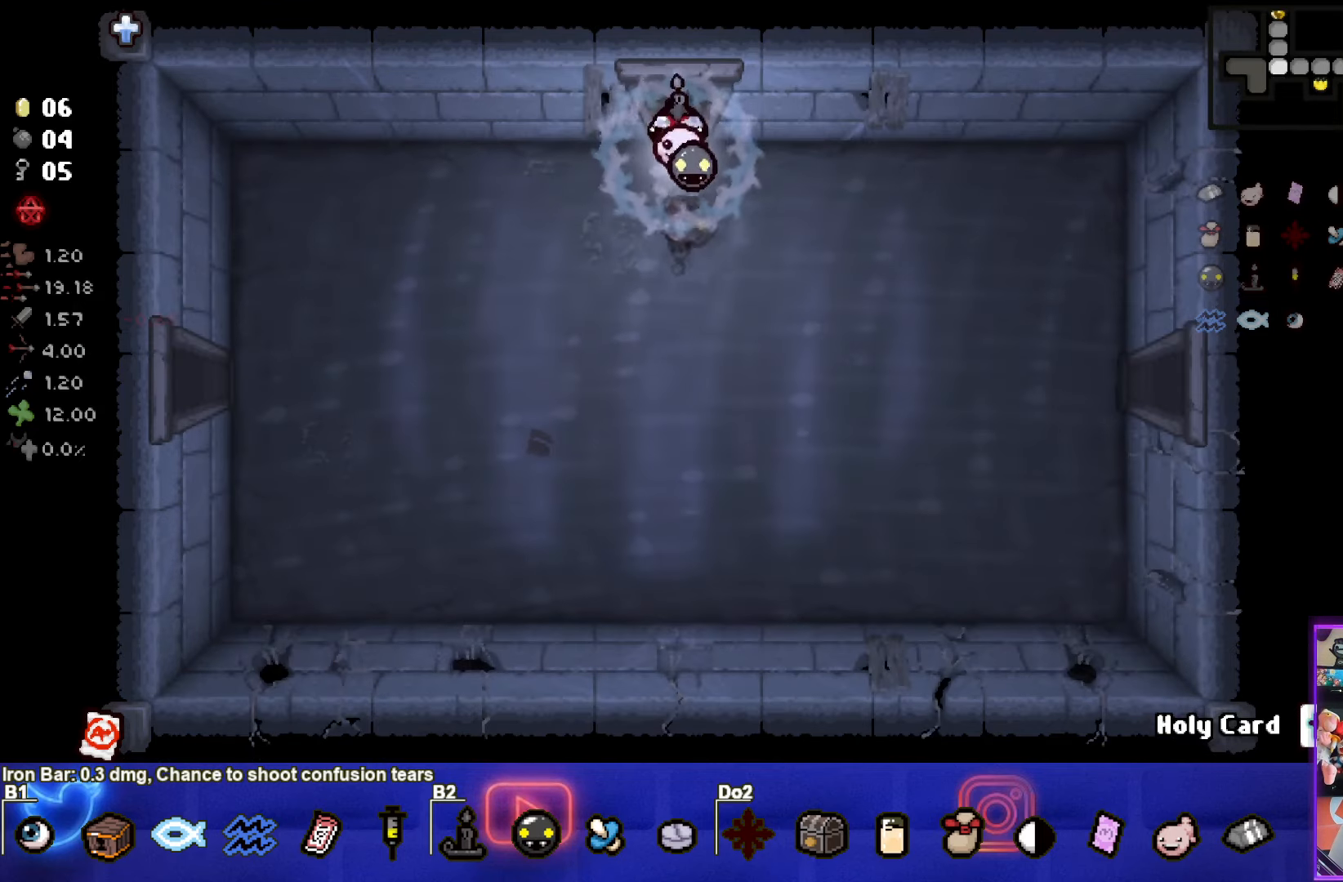
{"buttons": [], "left_stick": "down-left", "right_stick": "center", "events": []}
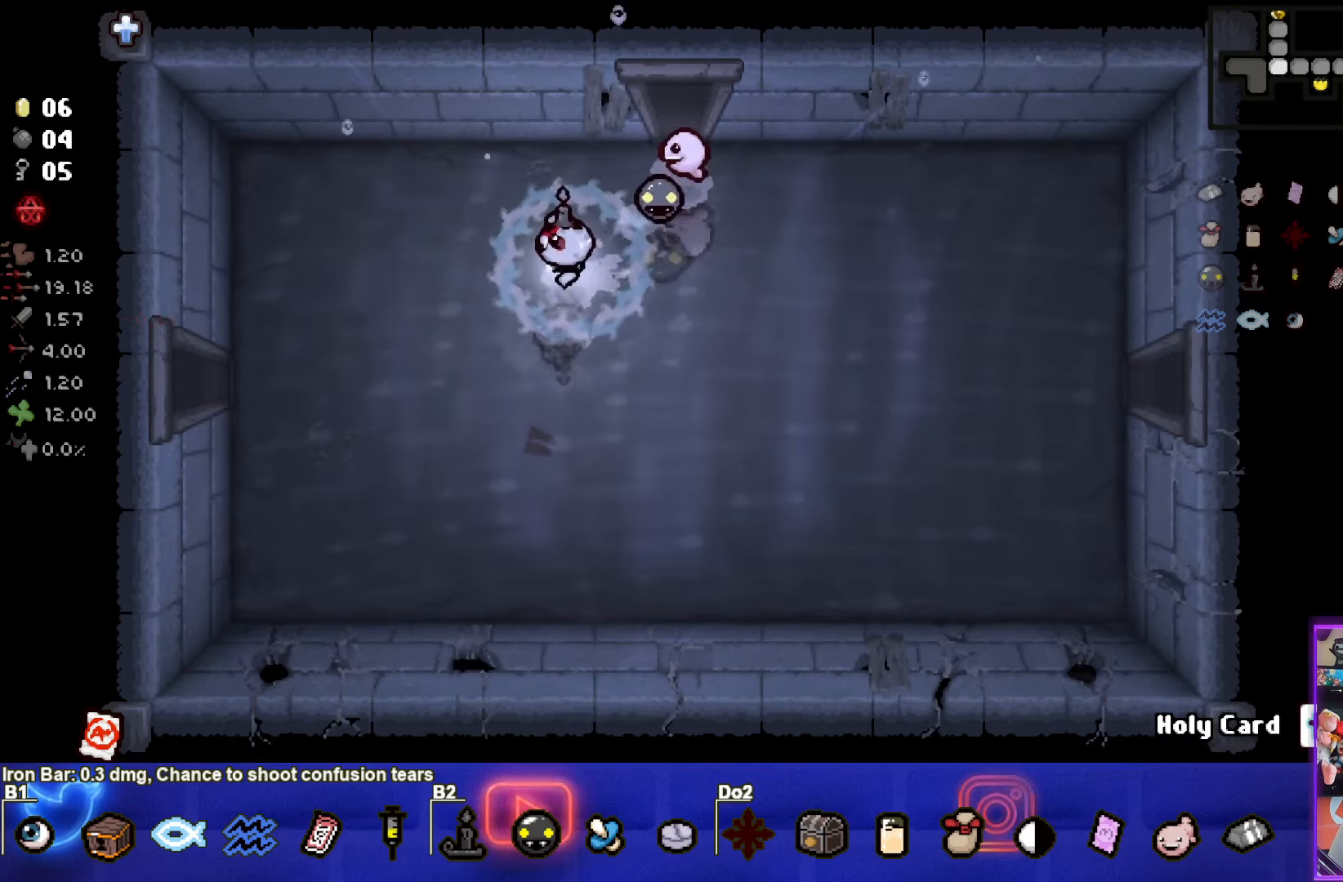
{"buttons": [], "left_stick": "left", "right_stick": "center", "events": [[117, "left_stick", "left"]]}
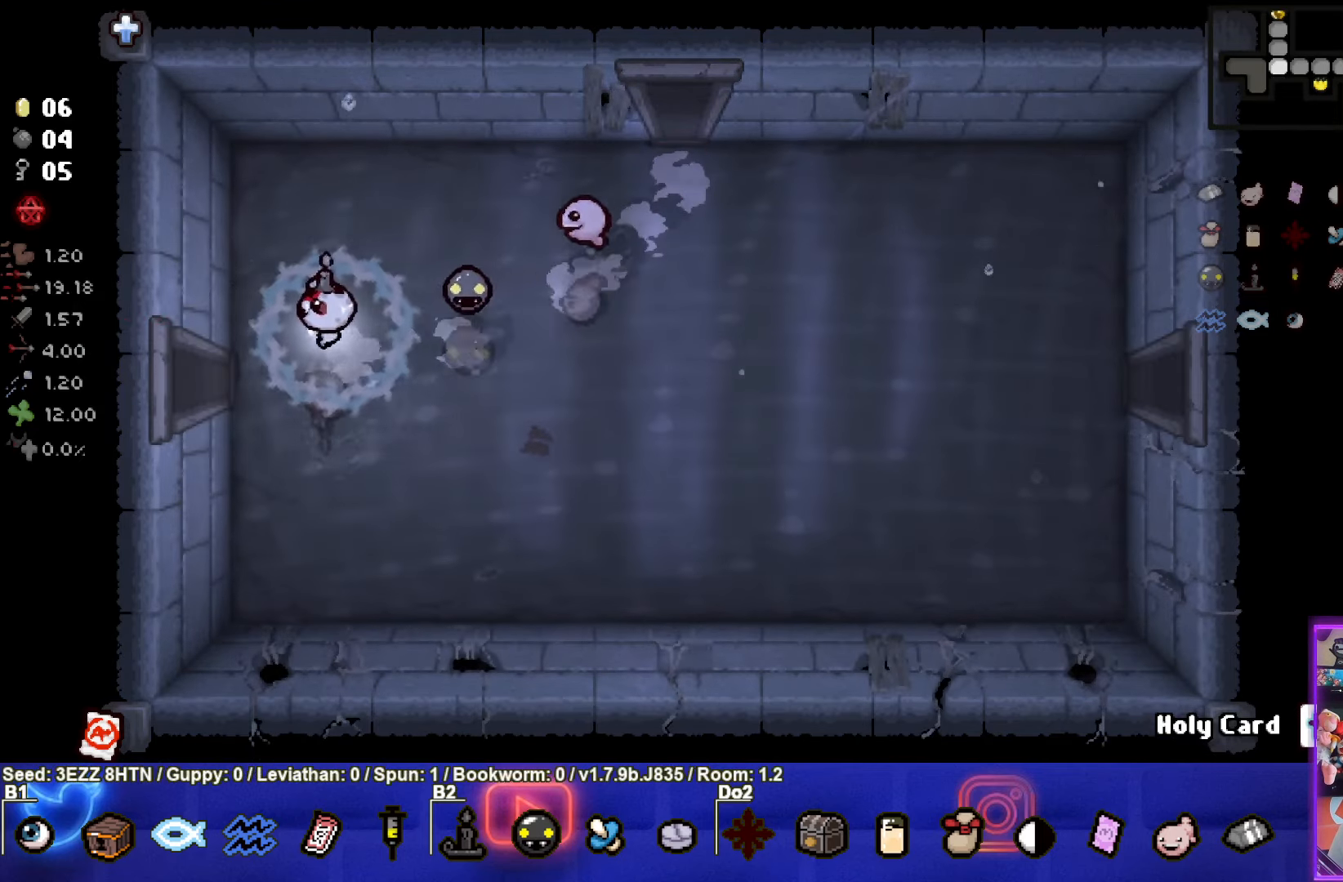
{"buttons": [], "left_stick": "left", "right_stick": "center", "events": []}